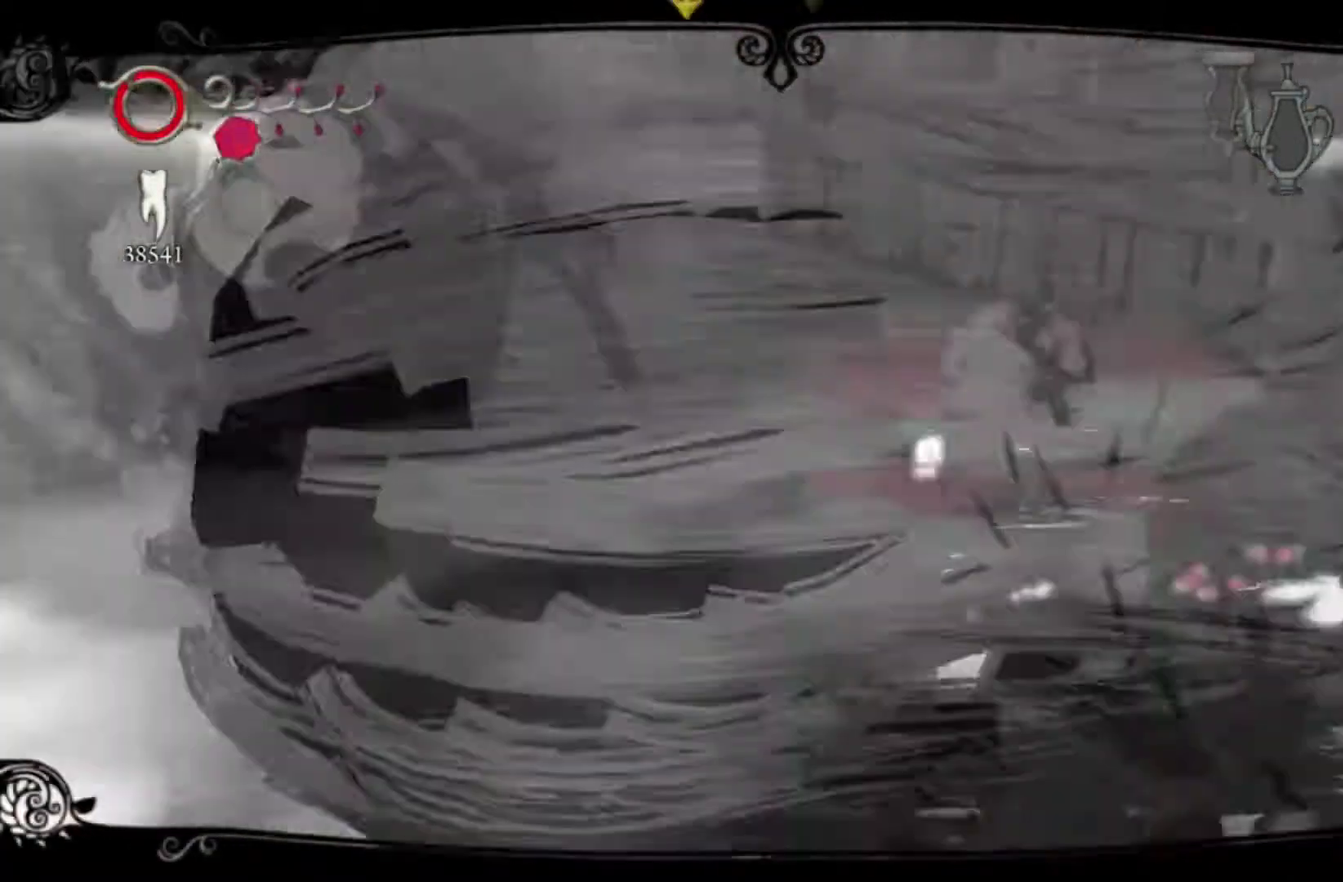
Gameplay with a controller (Xbox layout); each line is a JSON object with the inputs held at the frame after it. "events" lists button and stick changes between this image and that frame as [ms after this image, input, new state], when the widget could be followed in between. This overlay highlights the sticks when they move; stick clicks (L3 R3) are not distinguishable. Not read: L1 L2 L3 R1 R2 R3.
{"buttons": ["DPAD_LEFT"], "left_stick": "center", "right_stick": "center", "events": [[201, "DPAD_LEFT", "down"], [401, "DPAD_LEFT", "up"], [501, "DPAD_LEFT", "down"]]}
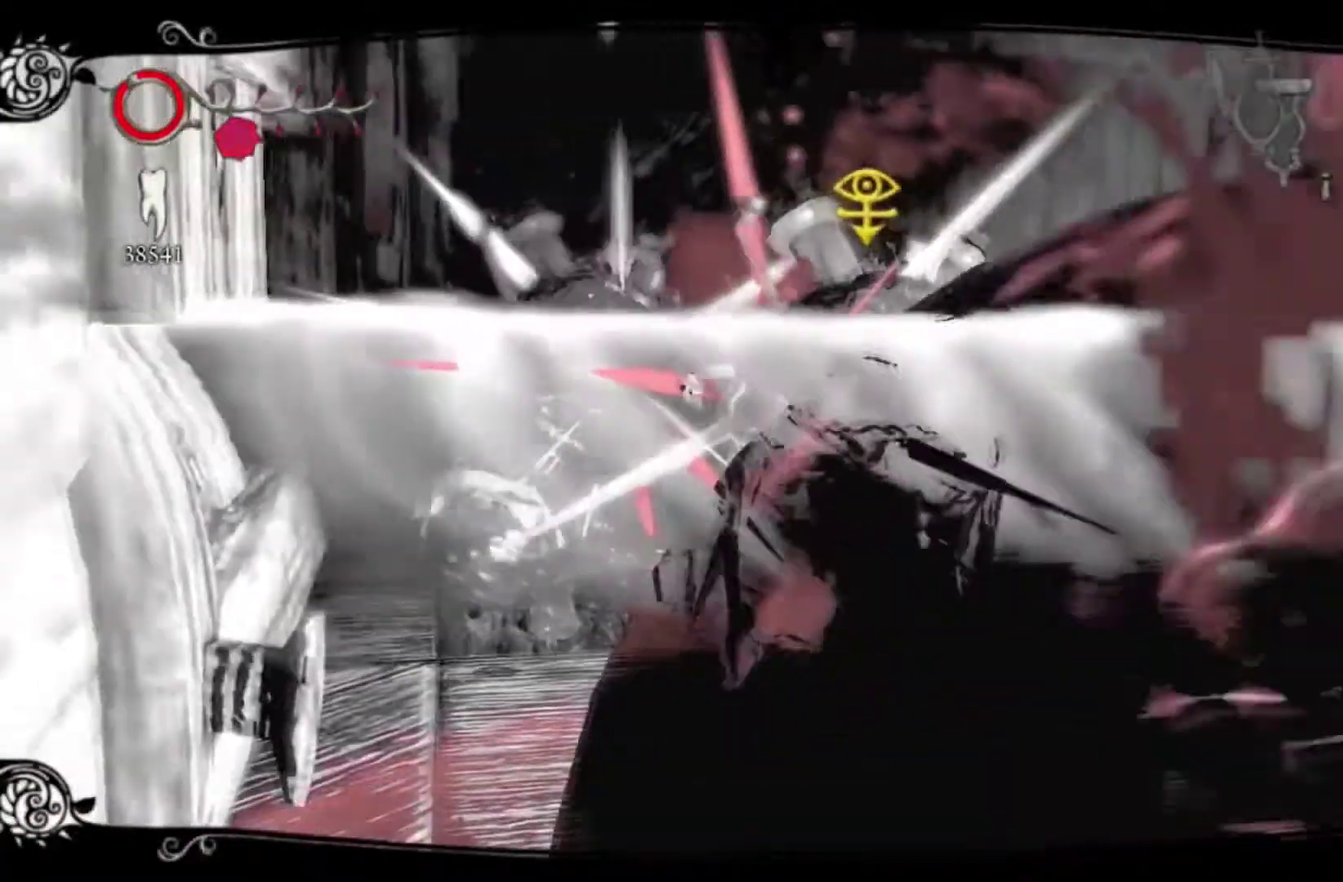
{"buttons": [], "left_stick": "center", "right_stick": "center", "events": [[200, "DPAD_LEFT", "up"]]}
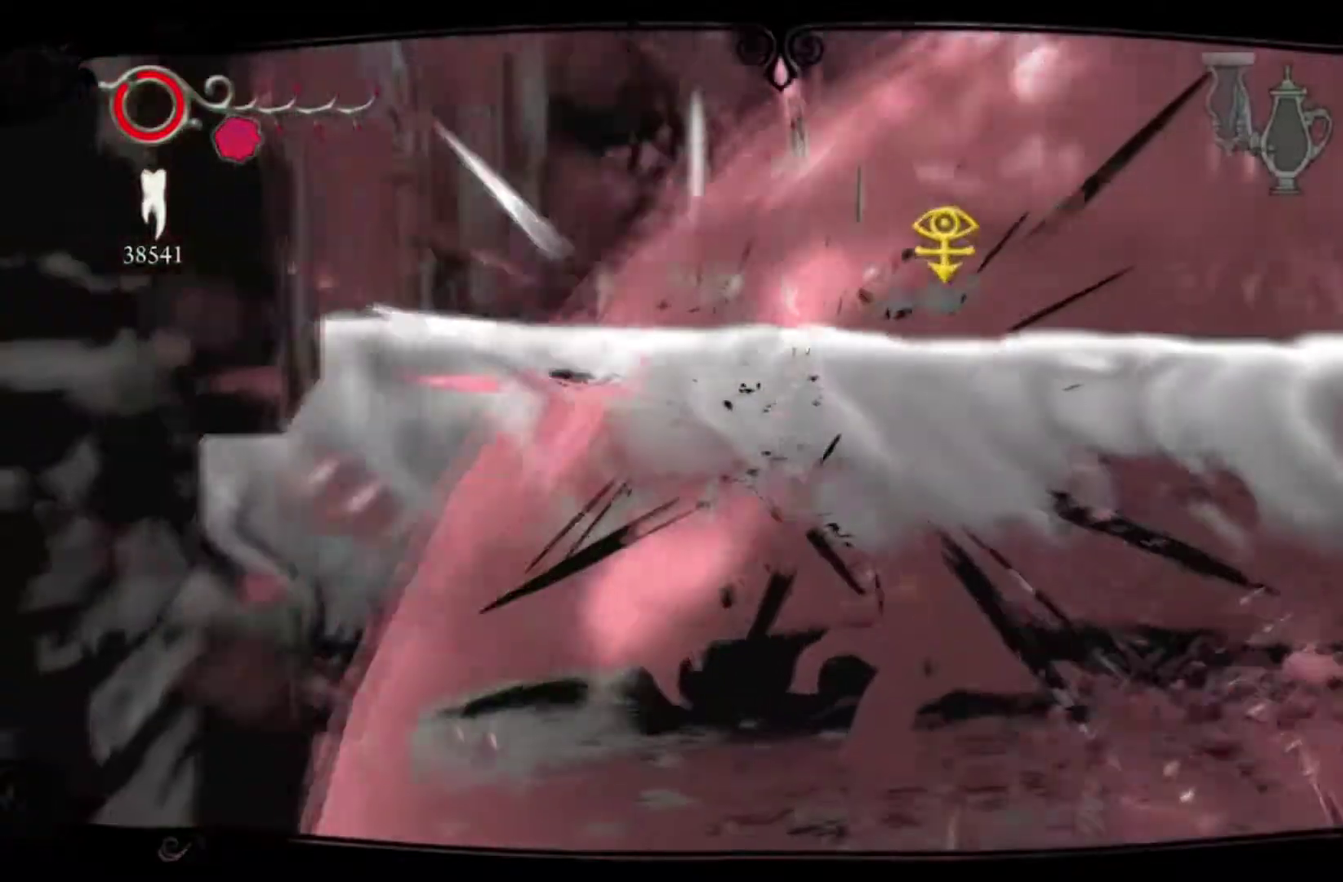
{"buttons": [], "left_stick": "center", "right_stick": "center", "events": [[200, "DPAD_LEFT", "down"], [367, "DPAD_LEFT", "up"]]}
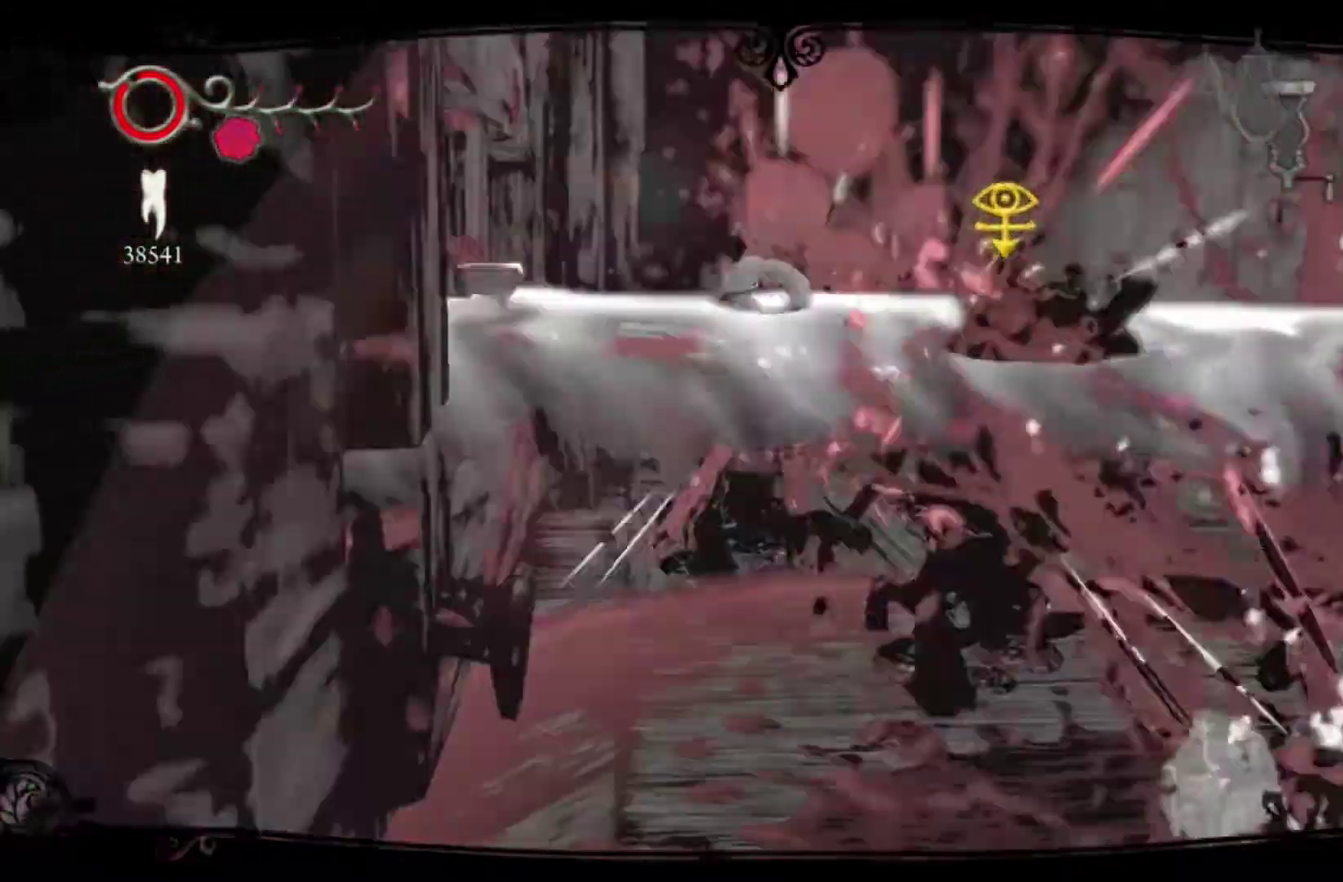
{"buttons": [], "left_stick": "center", "right_stick": "center", "events": [[33, "DPAD_LEFT", "down"], [200, "DPAD_LEFT", "up"]]}
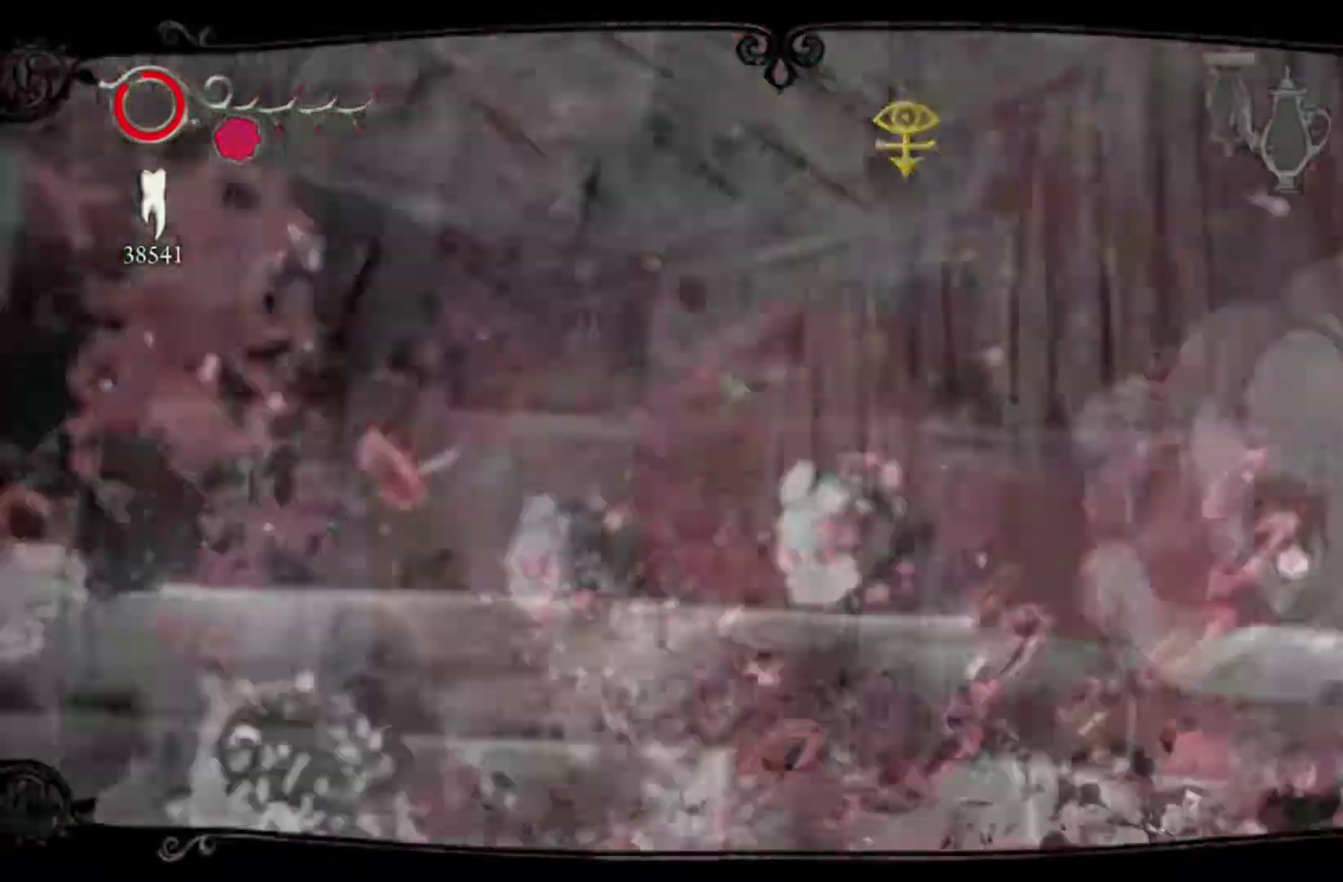
{"buttons": ["DPAD_LEFT"], "left_stick": "center", "right_stick": "center", "events": [[100, "DPAD_LEFT", "down"], [267, "DPAD_LEFT", "up"], [367, "DPAD_LEFT", "down"]]}
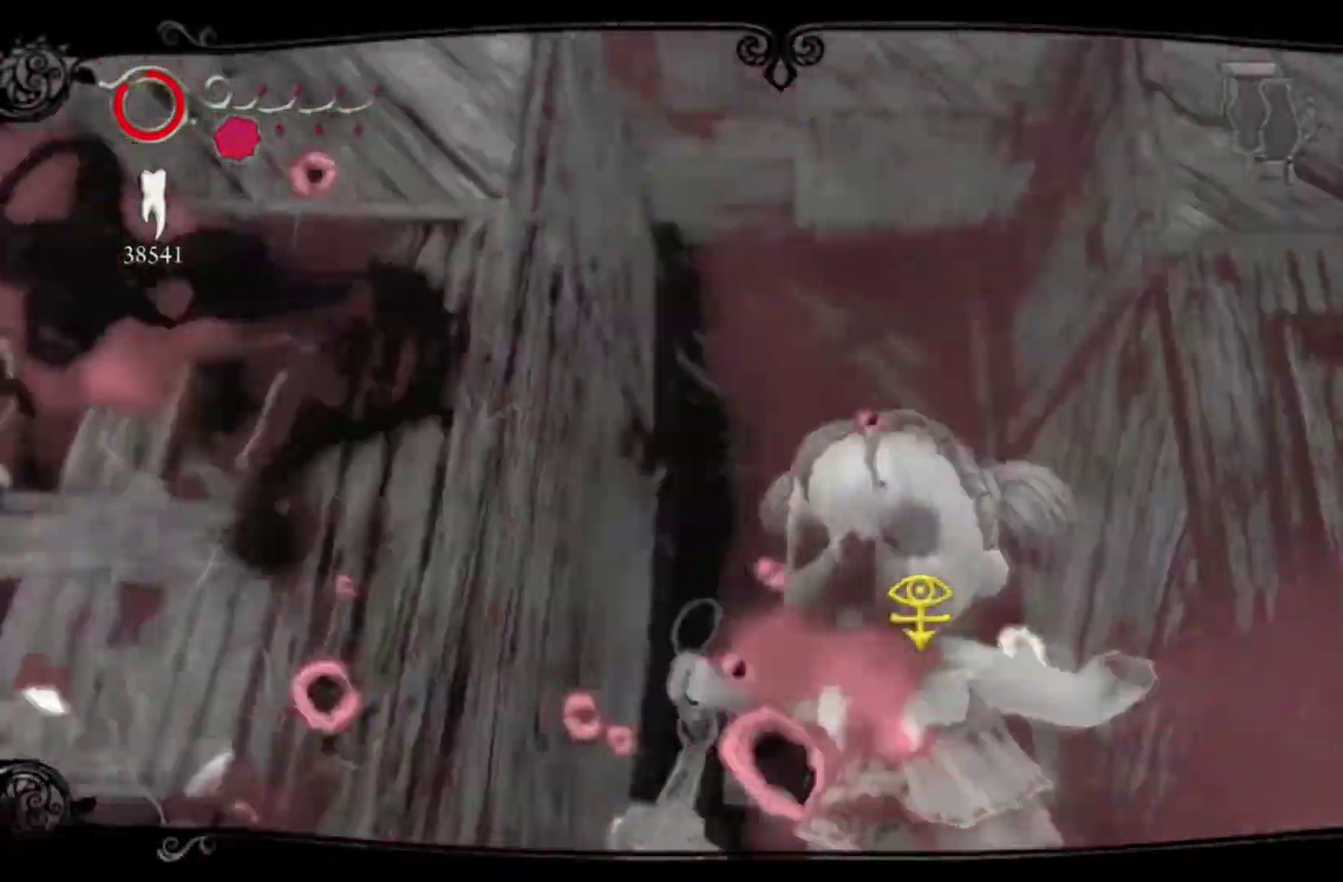
{"buttons": ["DPAD_LEFT"], "left_stick": "center", "right_stick": "center", "events": [[33, "DPAD_LEFT", "up"], [367, "DPAD_LEFT", "down"]]}
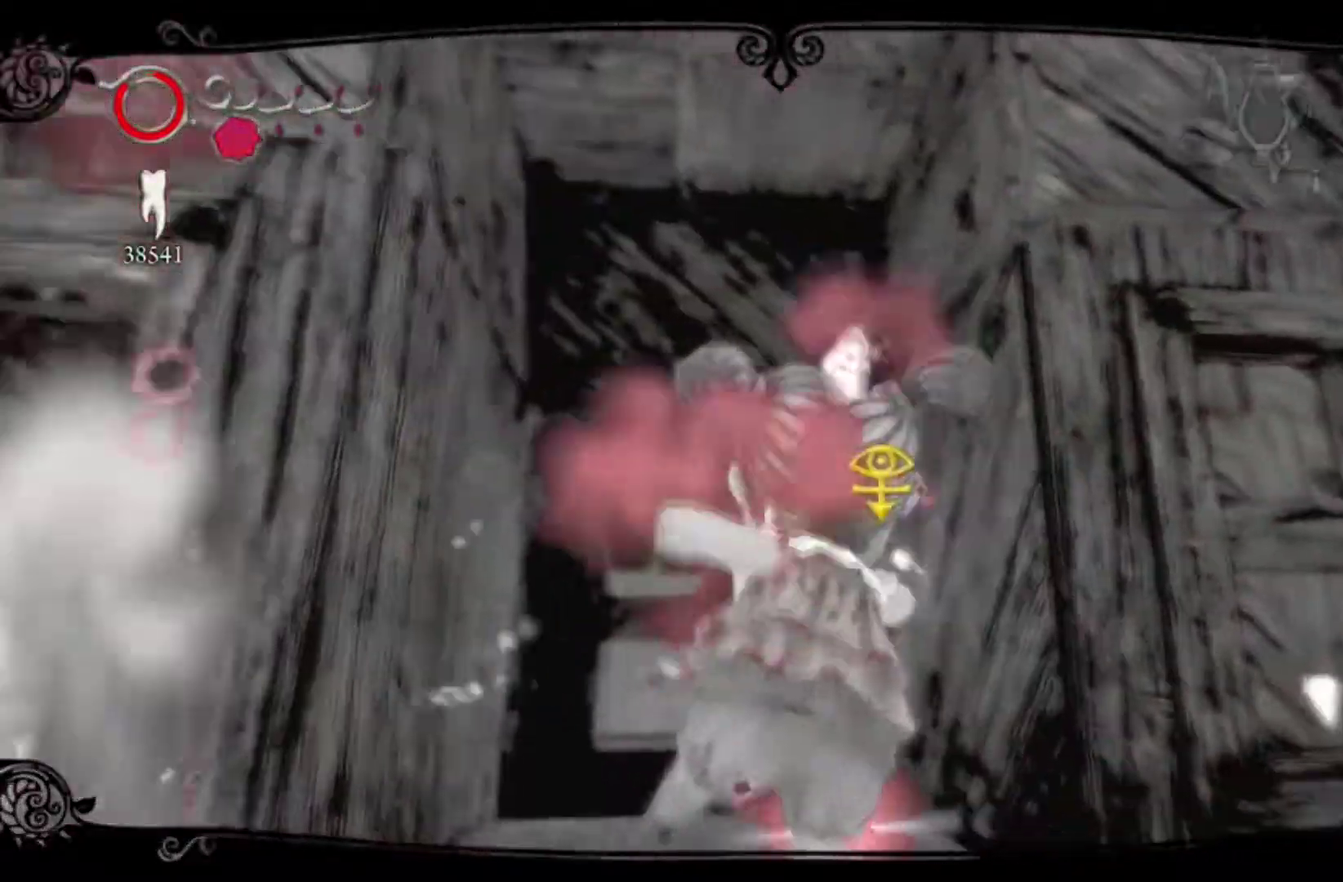
{"buttons": [], "left_stick": "center", "right_stick": "center", "events": [[367, "DPAD_LEFT", "up"]]}
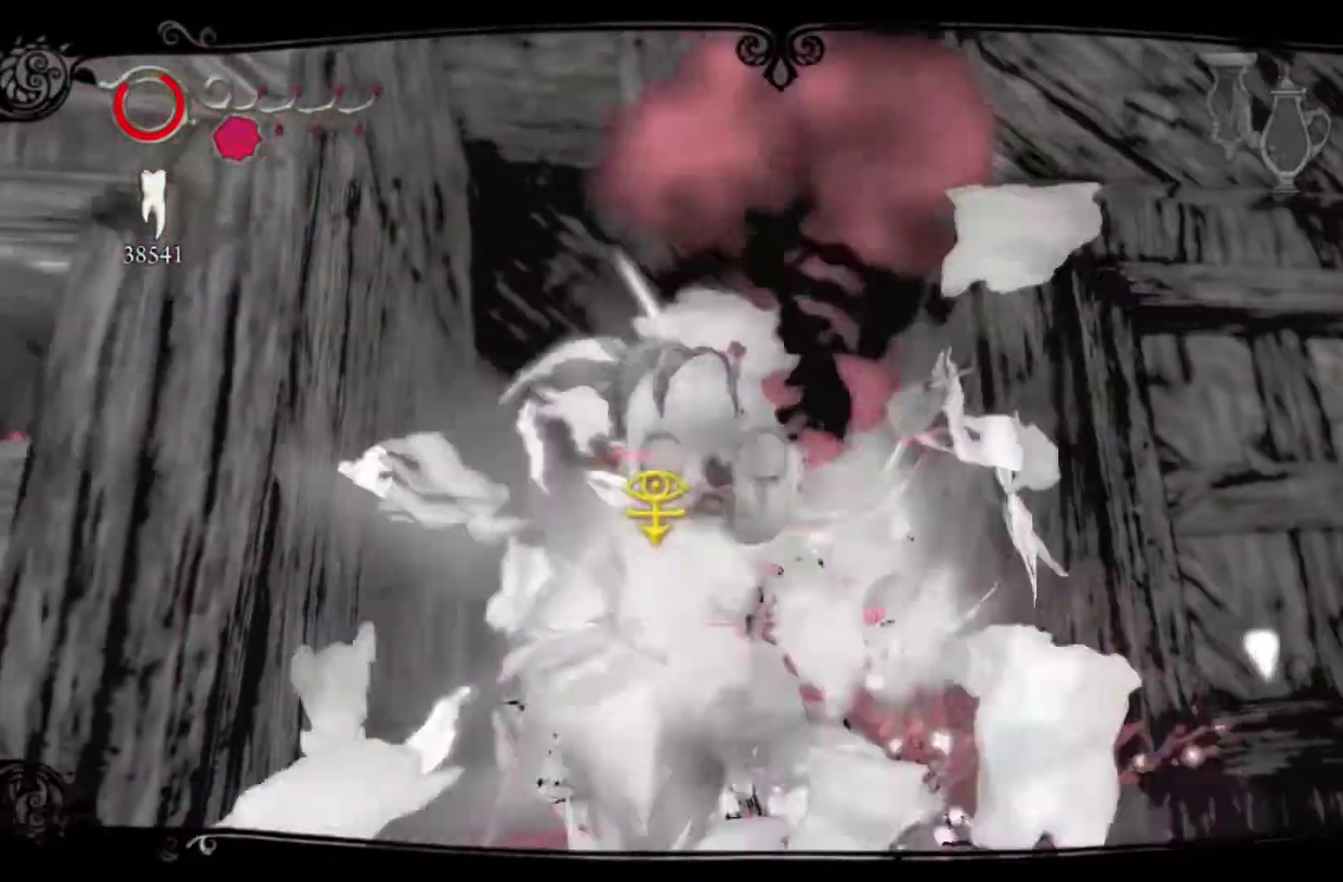
{"buttons": [], "left_stick": "center", "right_stick": "center", "events": [[133, "DPAD_LEFT", "down"], [300, "DPAD_LEFT", "up"]]}
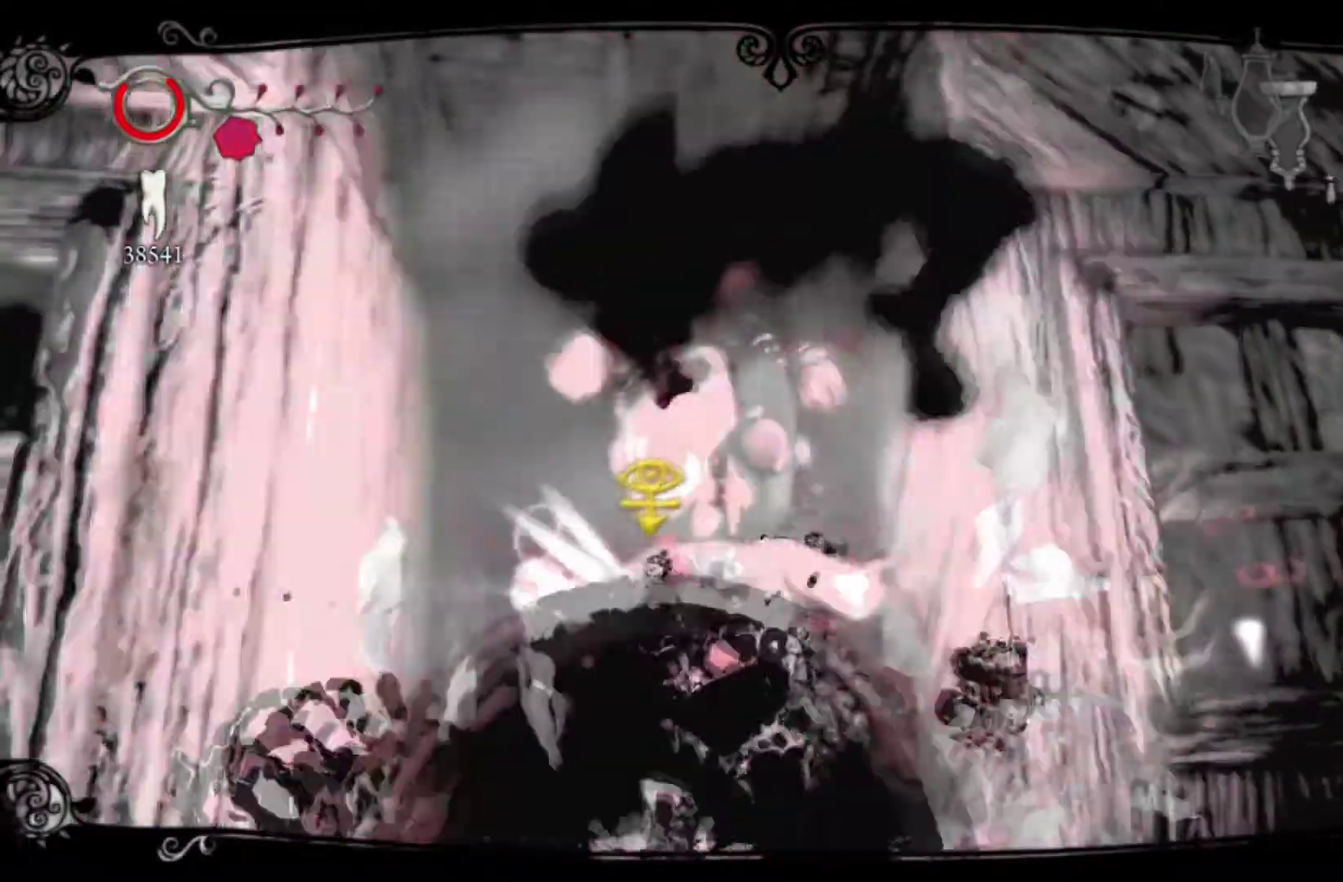
{"buttons": ["DPAD_LEFT"], "left_stick": "center", "right_stick": "center", "events": [[301, "DPAD_LEFT", "down"]]}
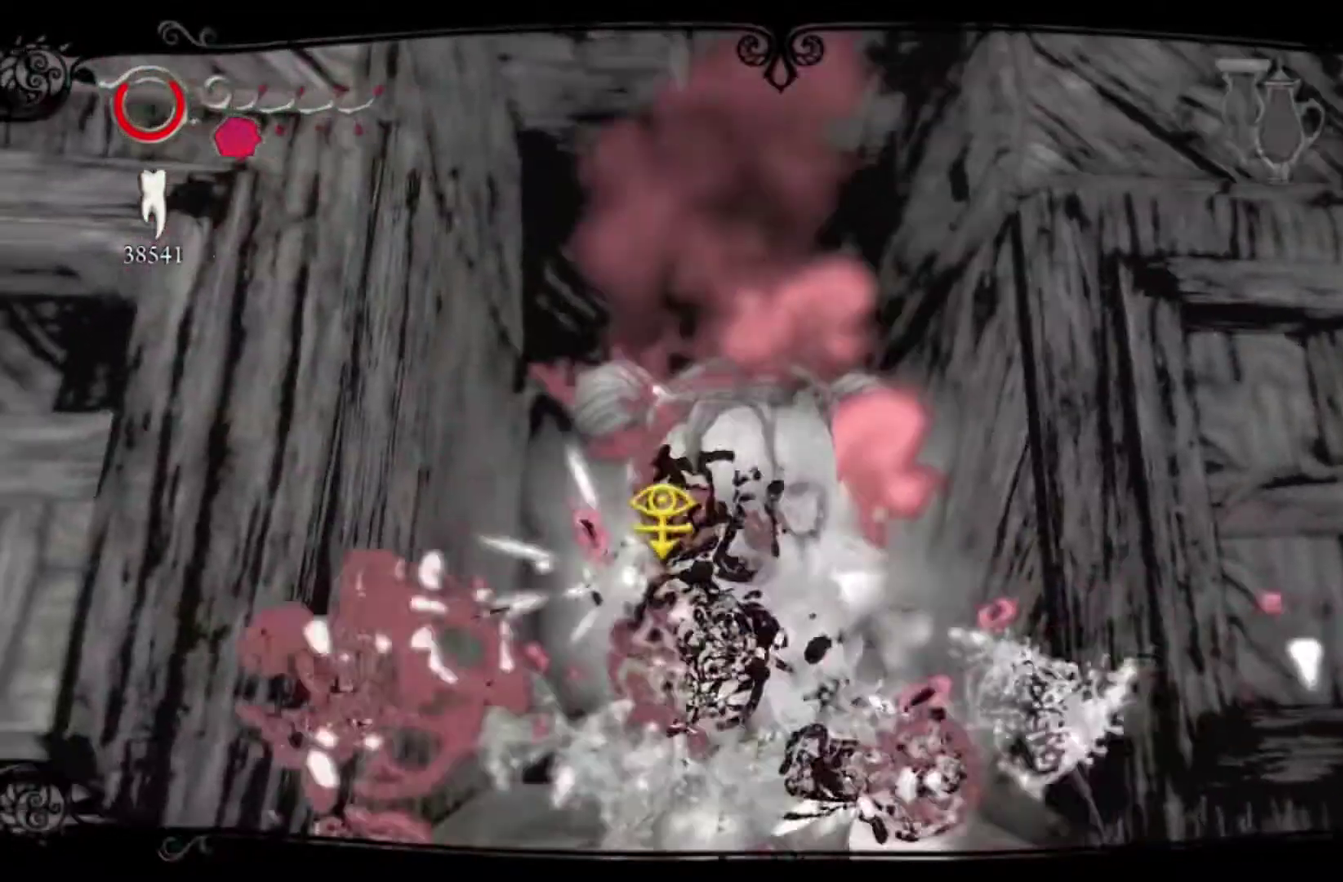
{"buttons": ["DPAD_LEFT"], "left_stick": "center", "right_stick": "center", "events": [[67, "DPAD_LEFT", "up"], [400, "DPAD_LEFT", "down"]]}
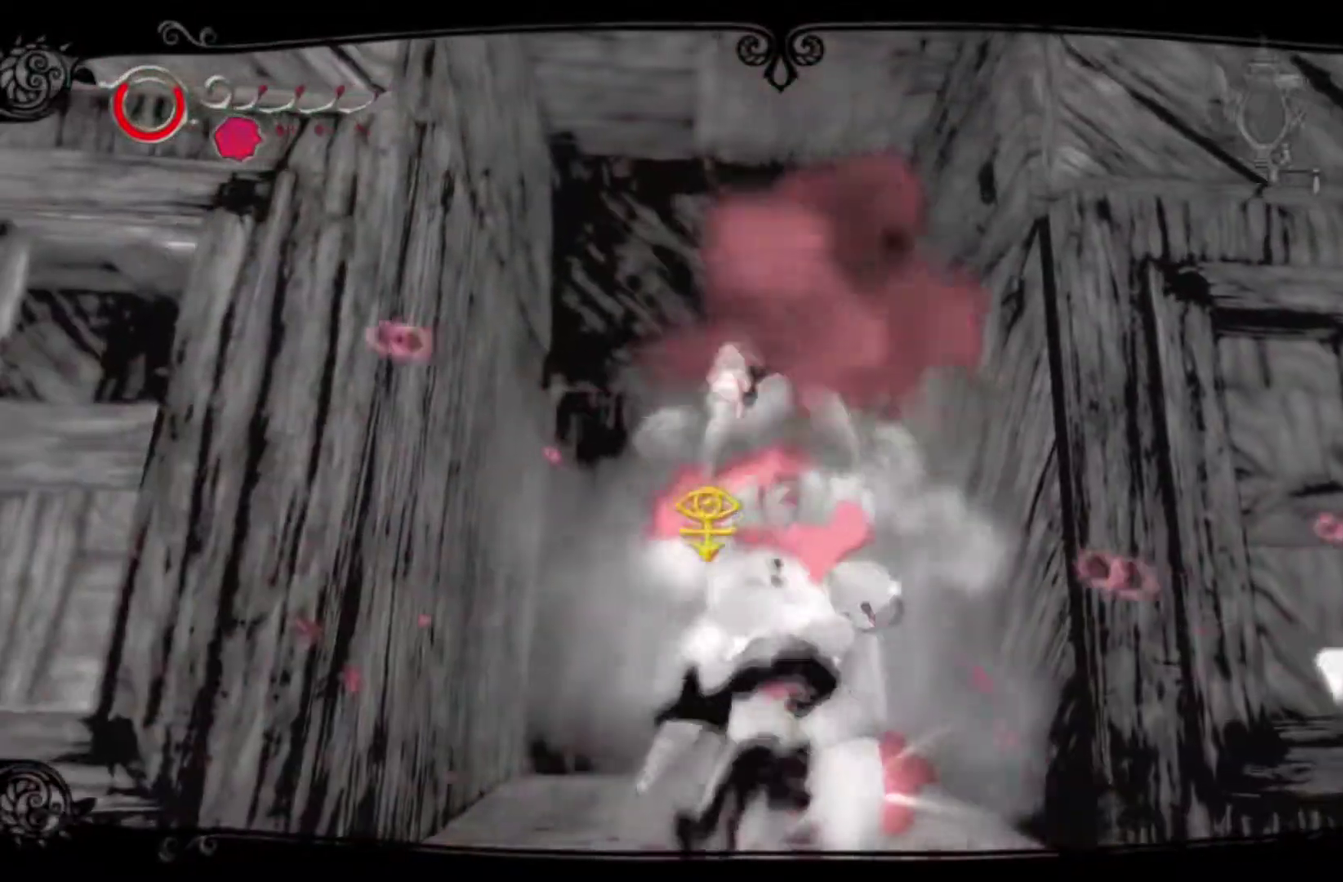
{"buttons": [], "left_stick": "center", "right_stick": "center", "events": [[34, "DPAD_LEFT", "up"], [167, "DPAD_LEFT", "down"], [401, "DPAD_LEFT", "up"]]}
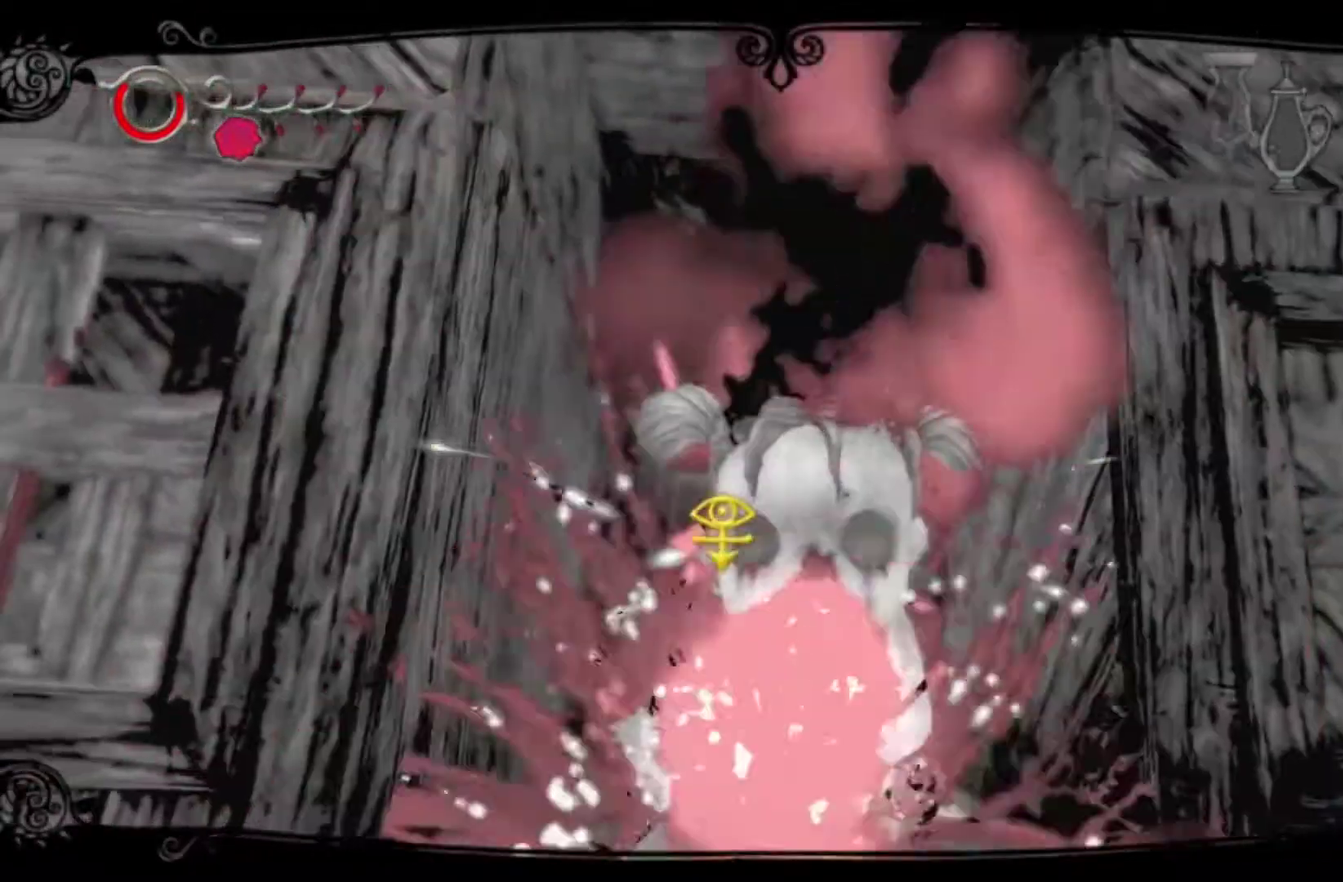
{"buttons": [], "left_stick": "center", "right_stick": "center", "events": [[233, "DPAD_LEFT", "down"], [300, "DPAD_LEFT", "up"]]}
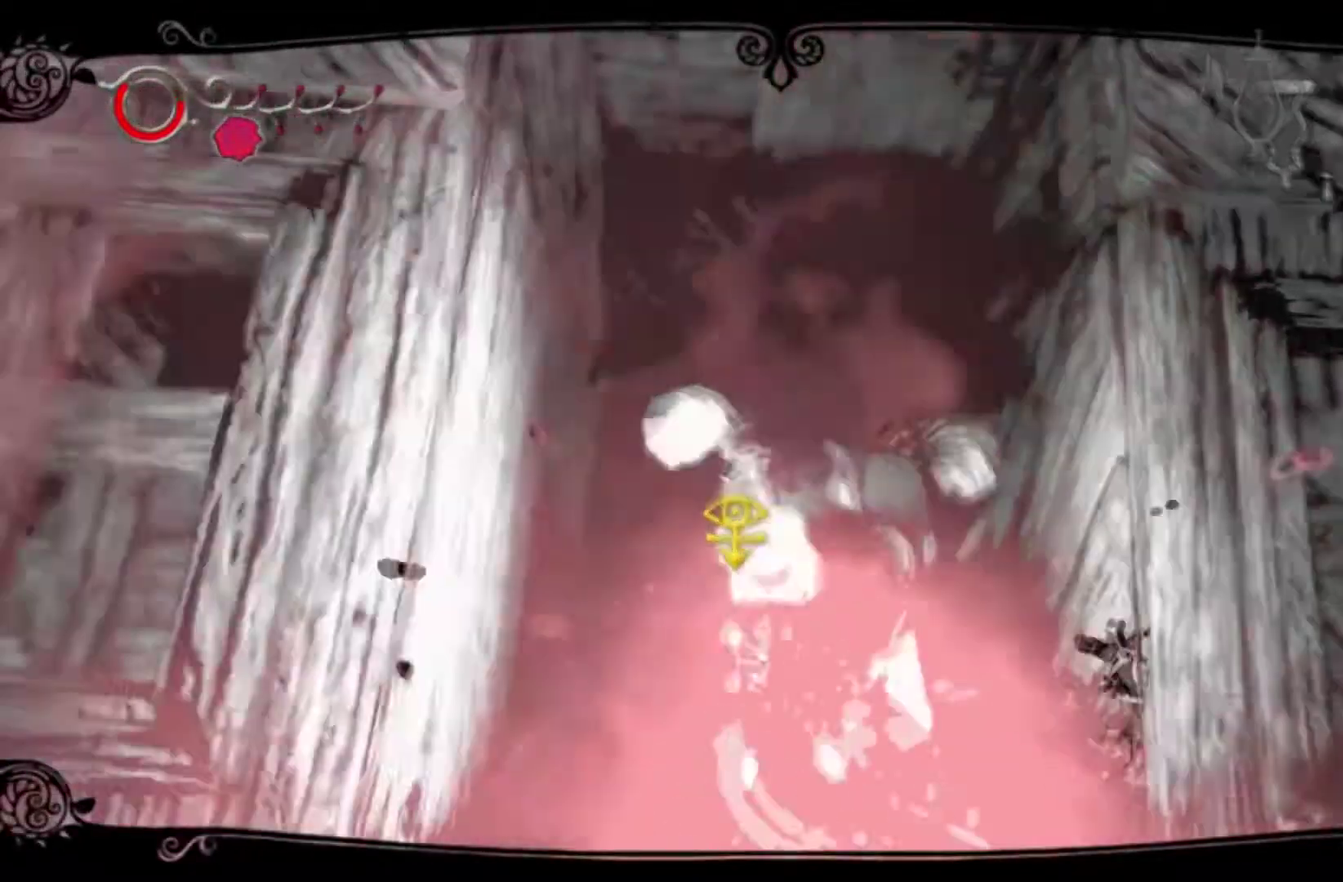
{"buttons": ["A"], "left_stick": "left", "right_stick": "center", "events": [[67, "left_stick", "left"], [401, "A", "down"]]}
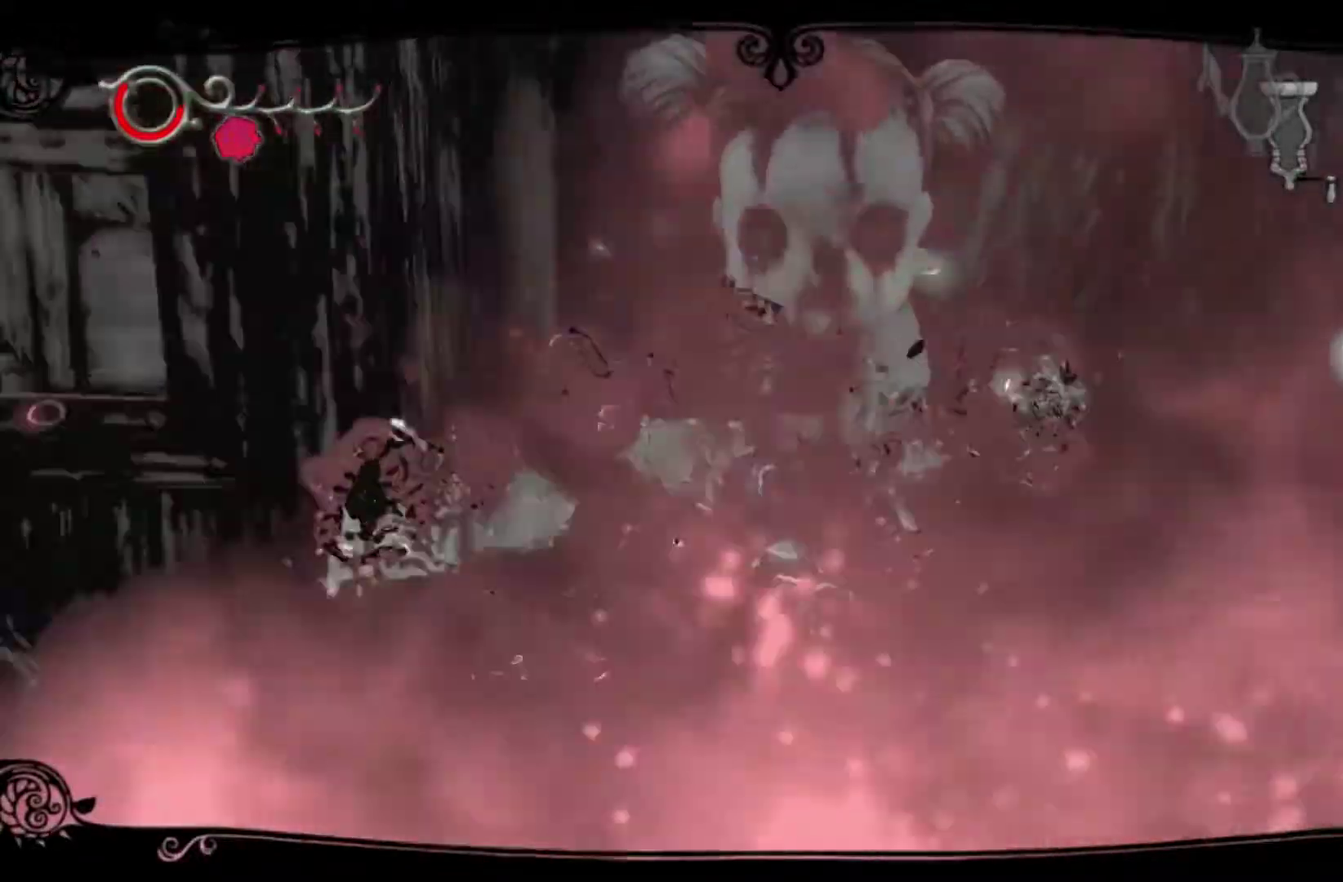
{"buttons": [], "left_stick": "center", "right_stick": "right", "events": [[200, "A", "up"], [333, "left_stick", "up-left"], [434, "left_stick", "center"], [500, "right_stick", "right"]]}
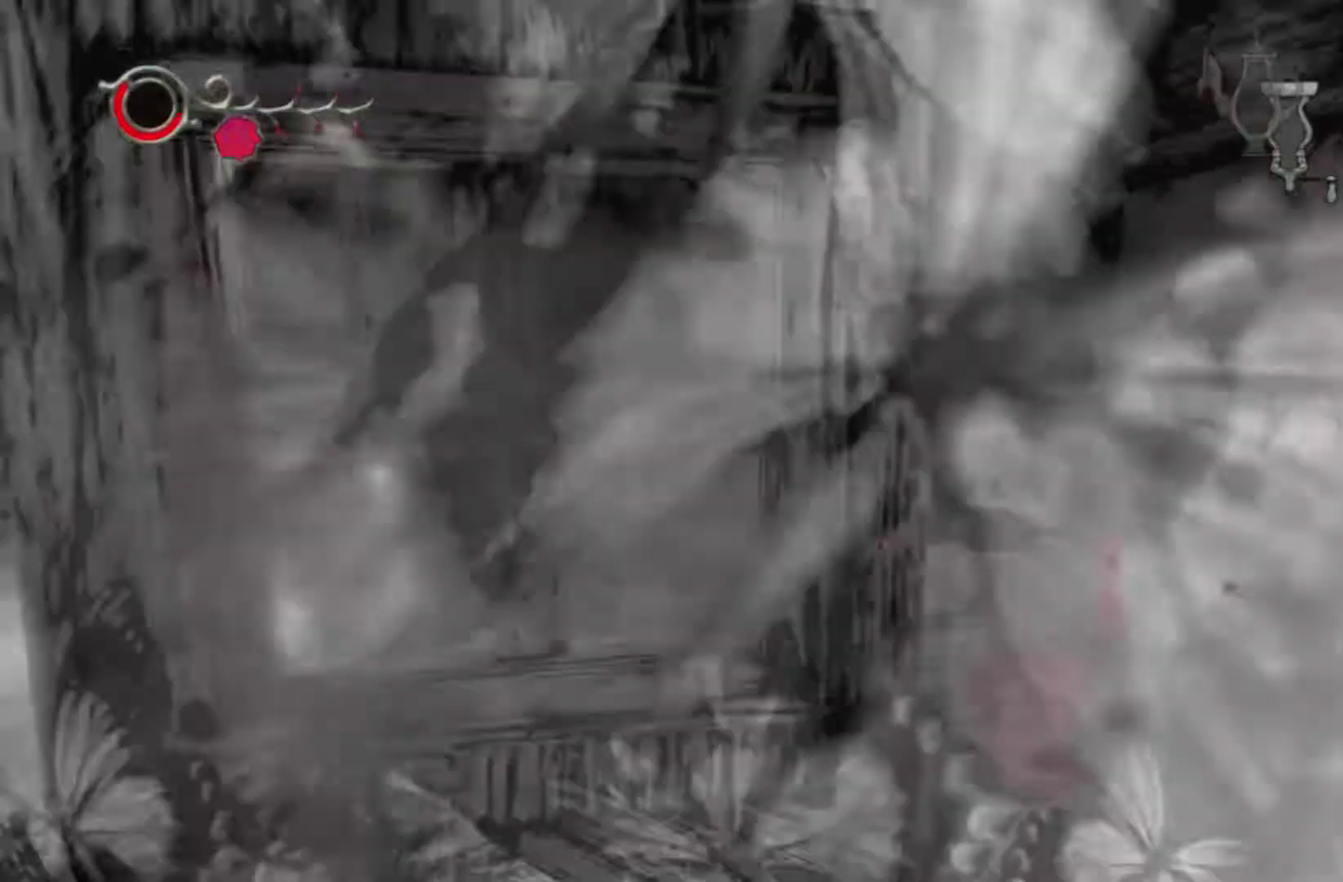
{"buttons": [], "left_stick": "down-left", "right_stick": "center", "events": [[201, "right_stick", "center"], [267, "right_stick", "down-right"], [334, "right_stick", "center"], [367, "left_stick", "down-left"]]}
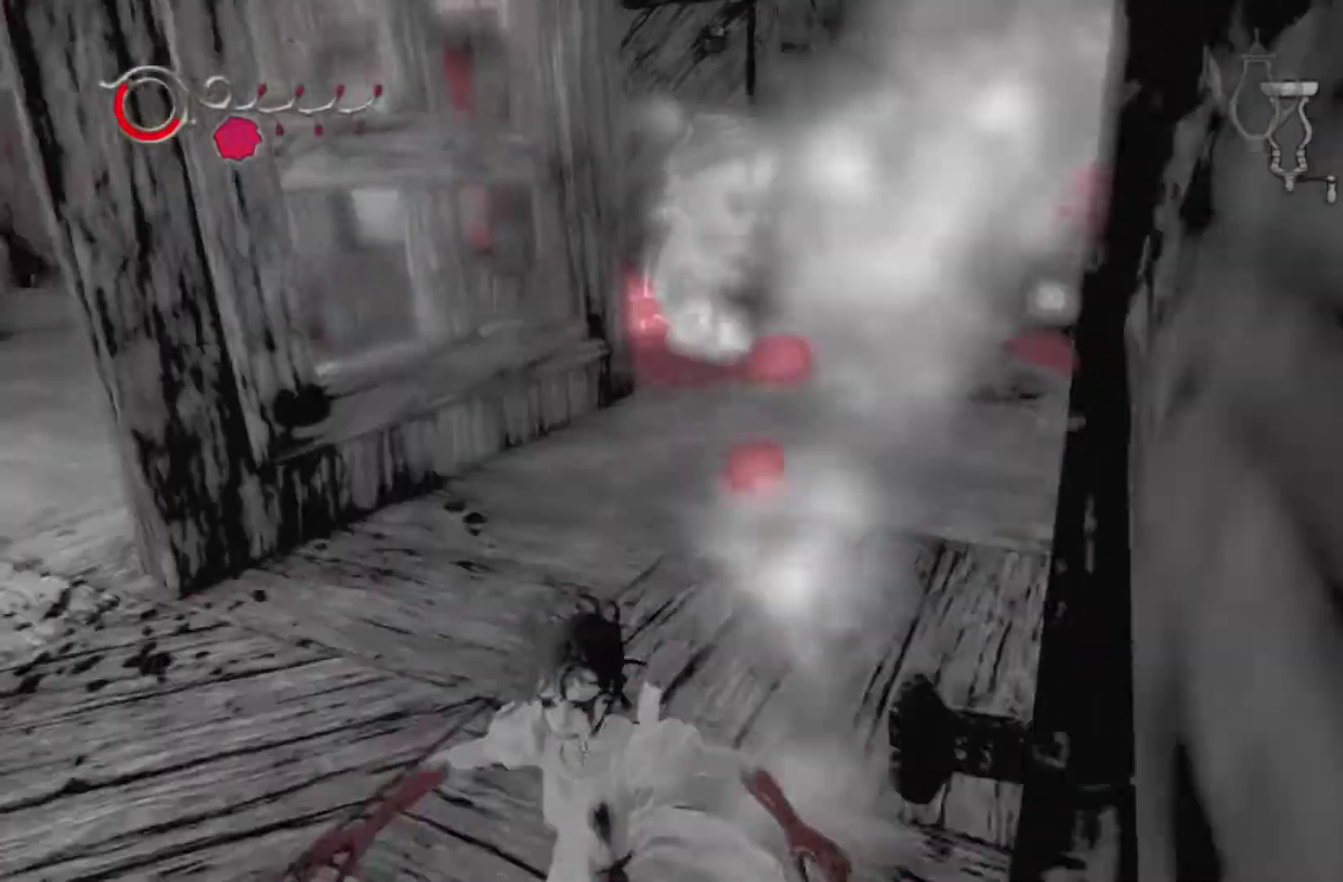
{"buttons": [], "left_stick": "left", "right_stick": "center", "events": [[500, "left_stick", "left"]]}
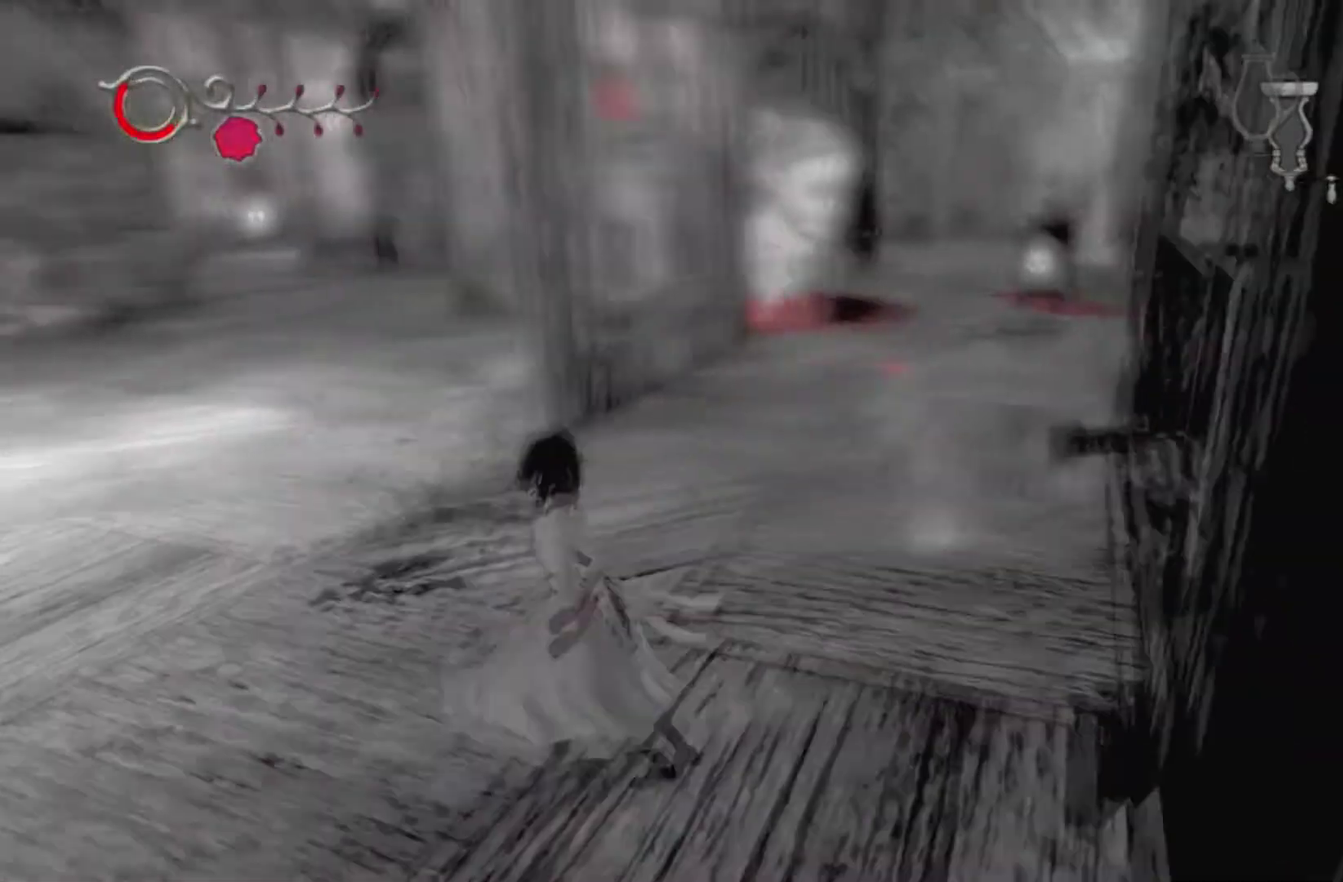
{"buttons": [], "left_stick": "down-right", "right_stick": "center", "events": [[100, "left_stick", "up-left"], [267, "left_stick", "center"], [467, "left_stick", "down-right"]]}
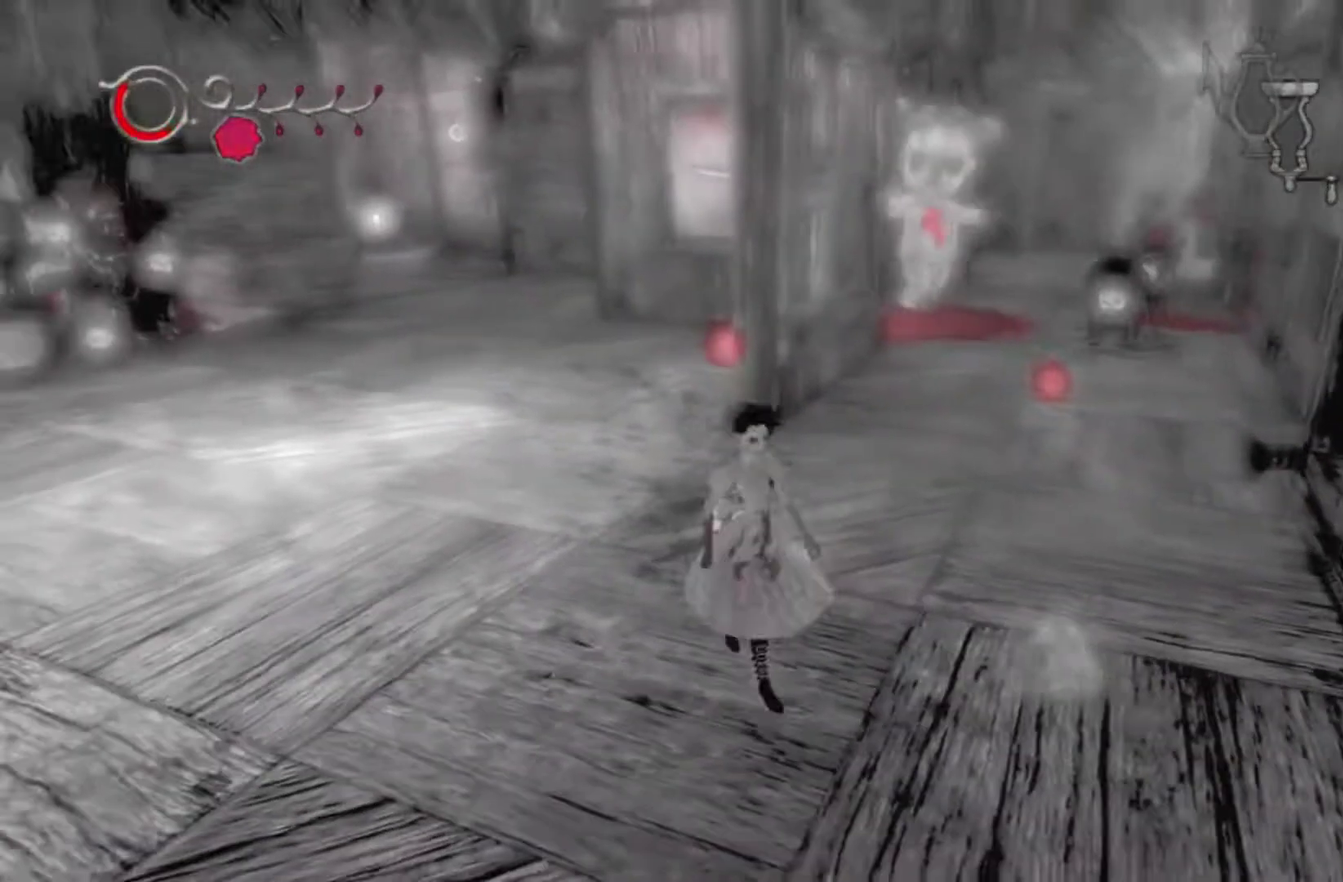
{"buttons": [], "left_stick": "up", "right_stick": "center", "events": [[67, "right_stick", "right"], [100, "left_stick", "right"], [233, "left_stick", "up-right"], [300, "right_stick", "center"], [467, "left_stick", "up"]]}
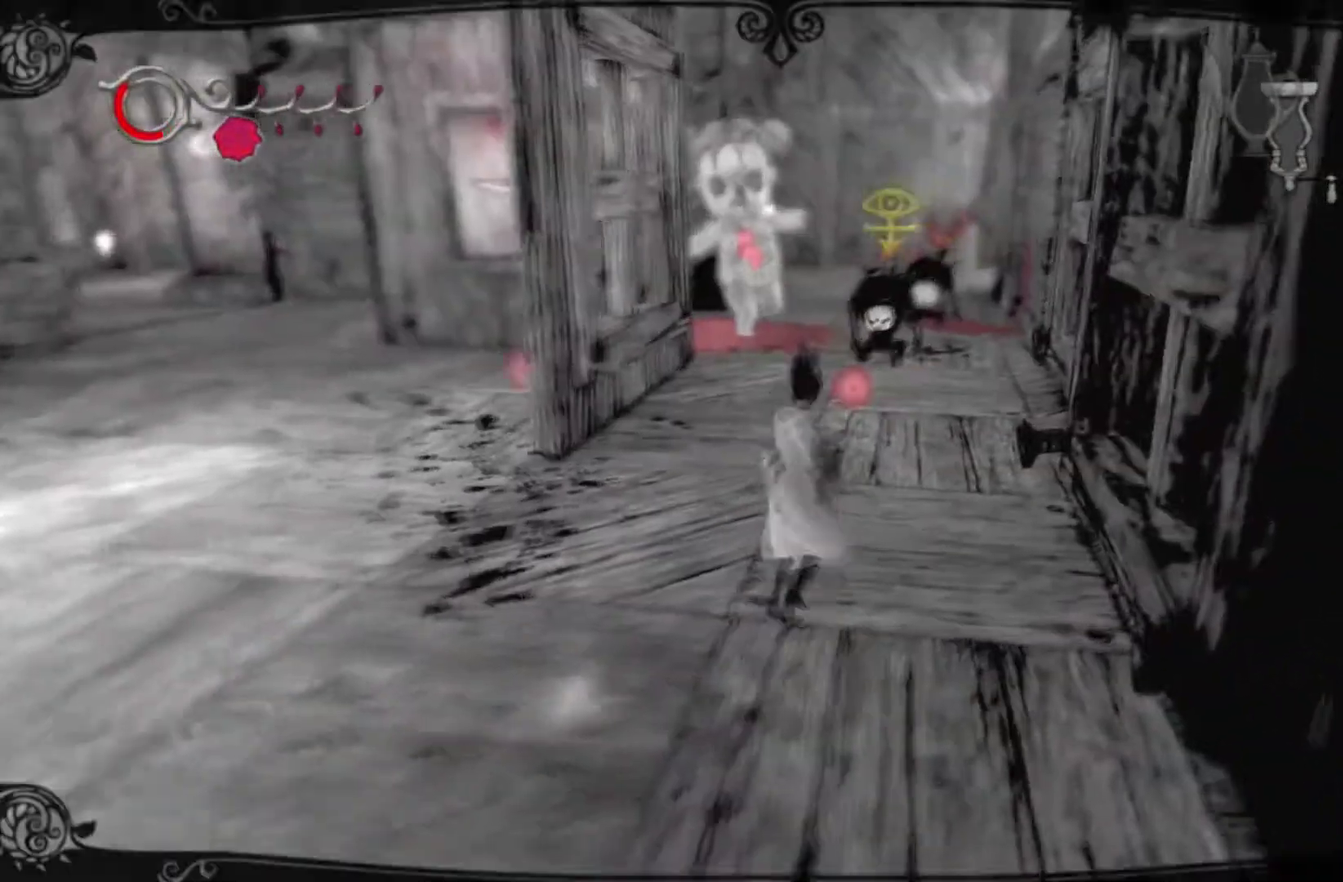
{"buttons": [], "left_stick": "center", "right_stick": "center", "events": [[301, "left_stick", "center"]]}
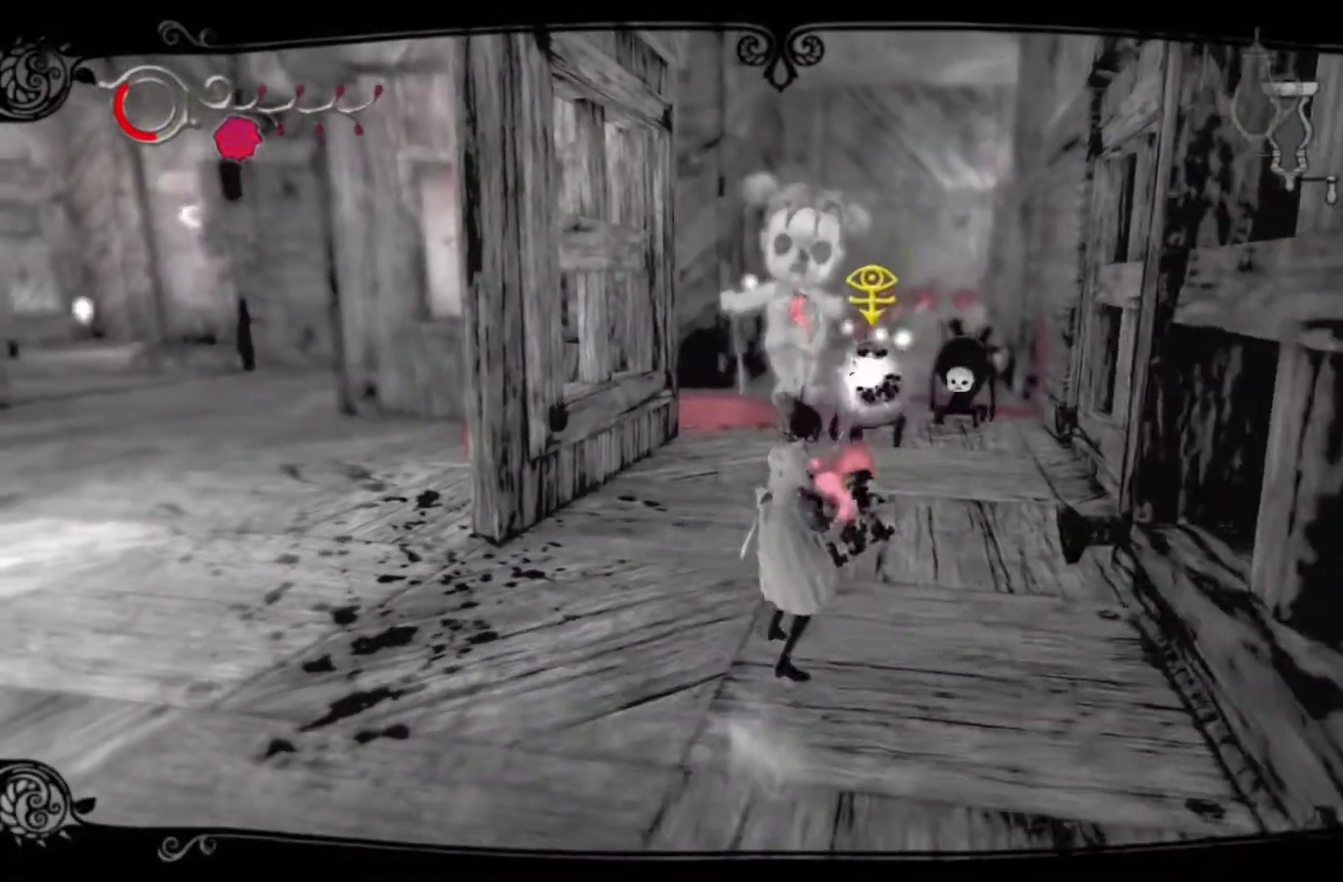
{"buttons": [], "left_stick": "center", "right_stick": "center", "events": [[67, "DPAD_LEFT", "down"], [167, "DPAD_LEFT", "up"]]}
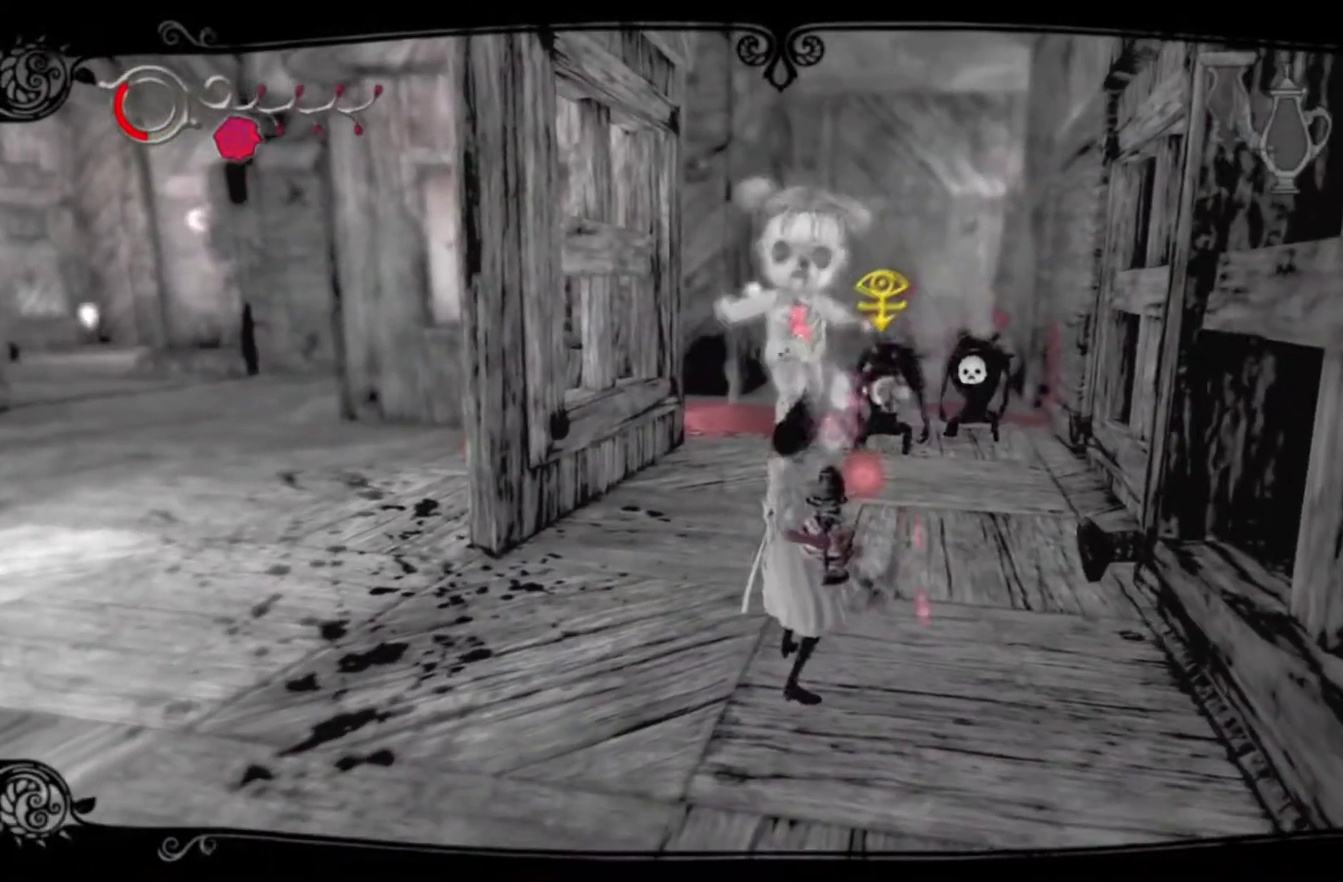
{"buttons": [], "left_stick": "center", "right_stick": "center", "events": [[67, "DPAD_LEFT", "down"], [267, "DPAD_LEFT", "up"], [334, "DPAD_LEFT", "down"], [501, "DPAD_LEFT", "up"]]}
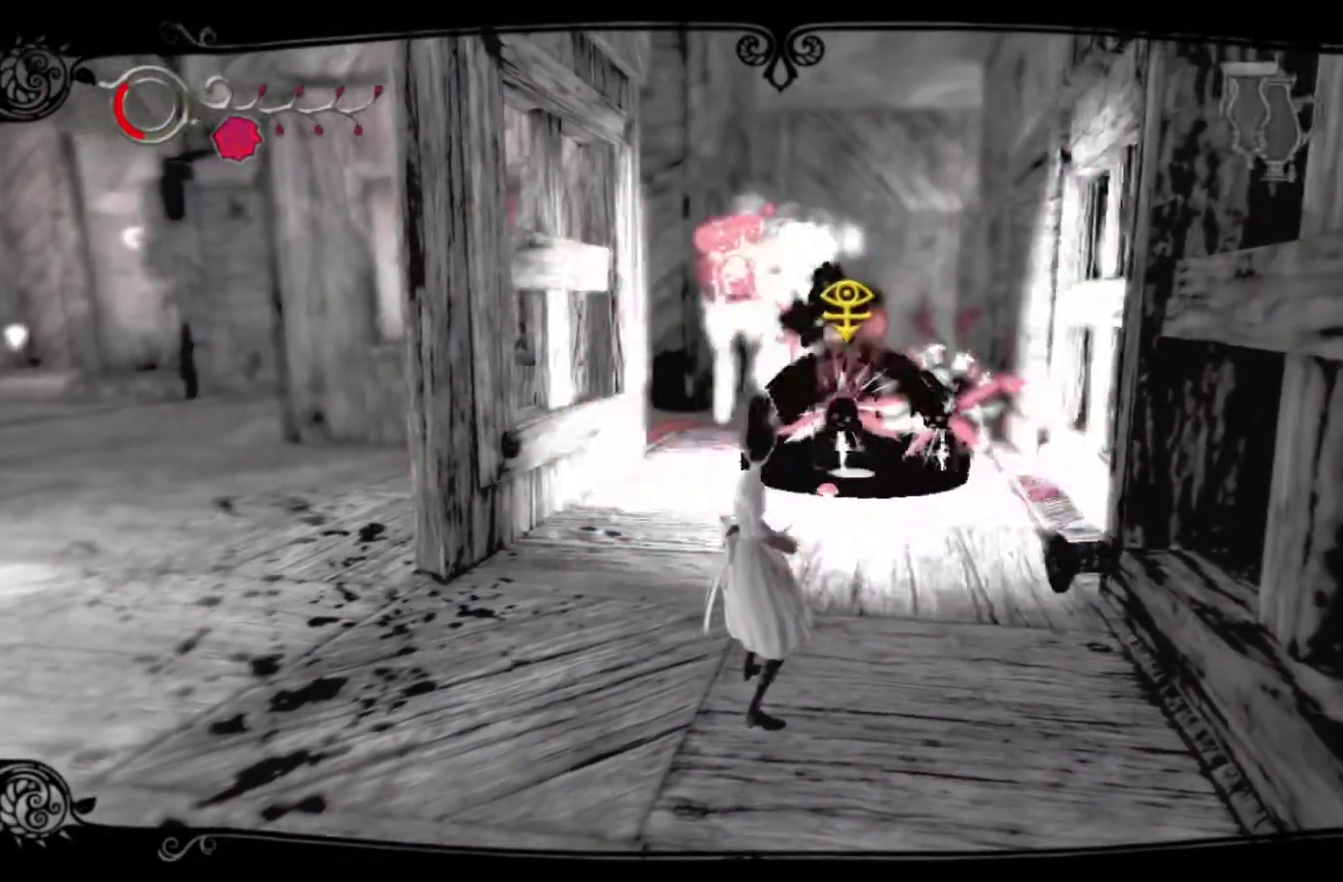
{"buttons": ["DPAD_LEFT"], "left_stick": "center", "right_stick": "center", "events": [[367, "DPAD_LEFT", "down"]]}
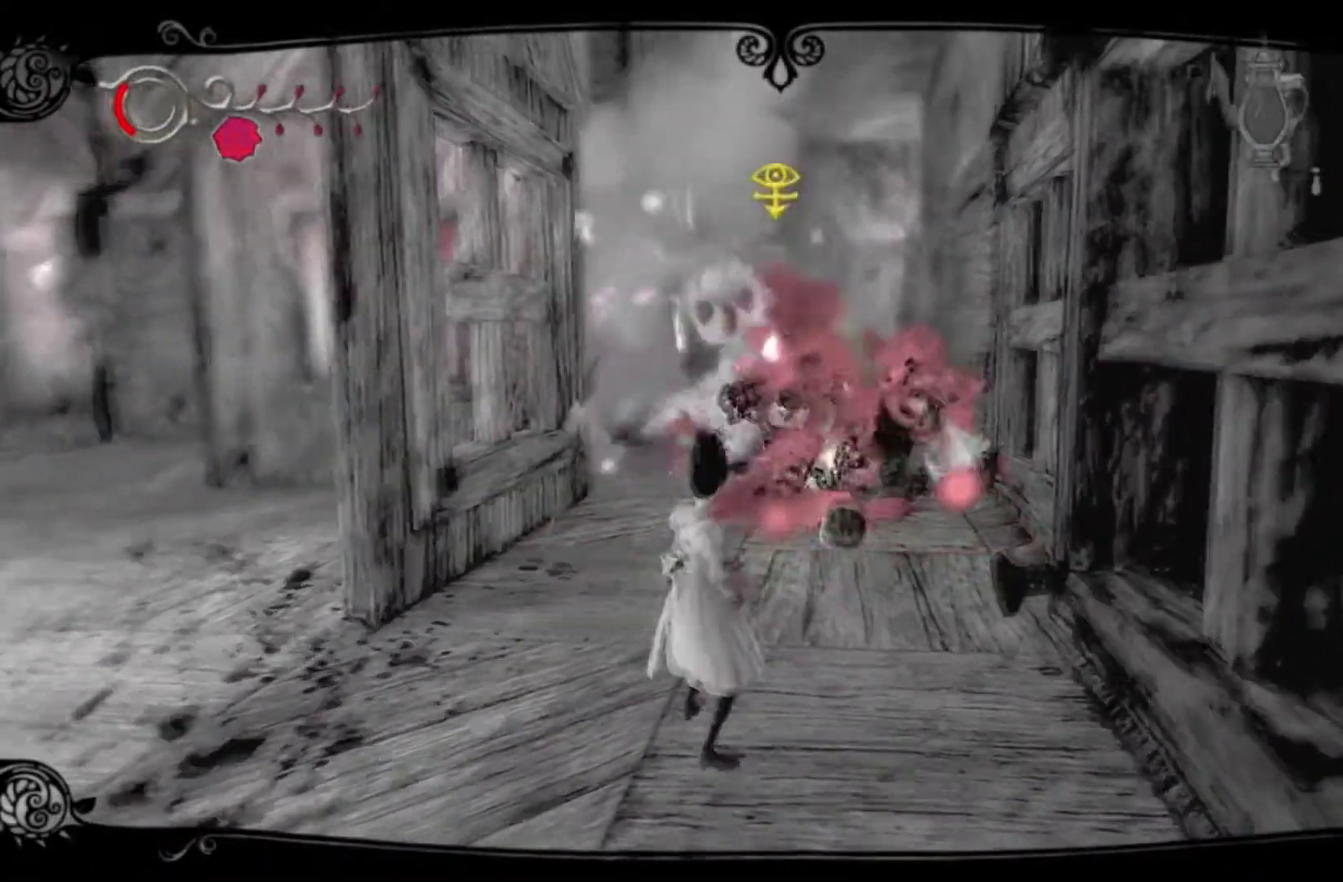
{"buttons": [], "left_stick": "center", "right_stick": "center", "events": [[267, "DPAD_LEFT", "up"]]}
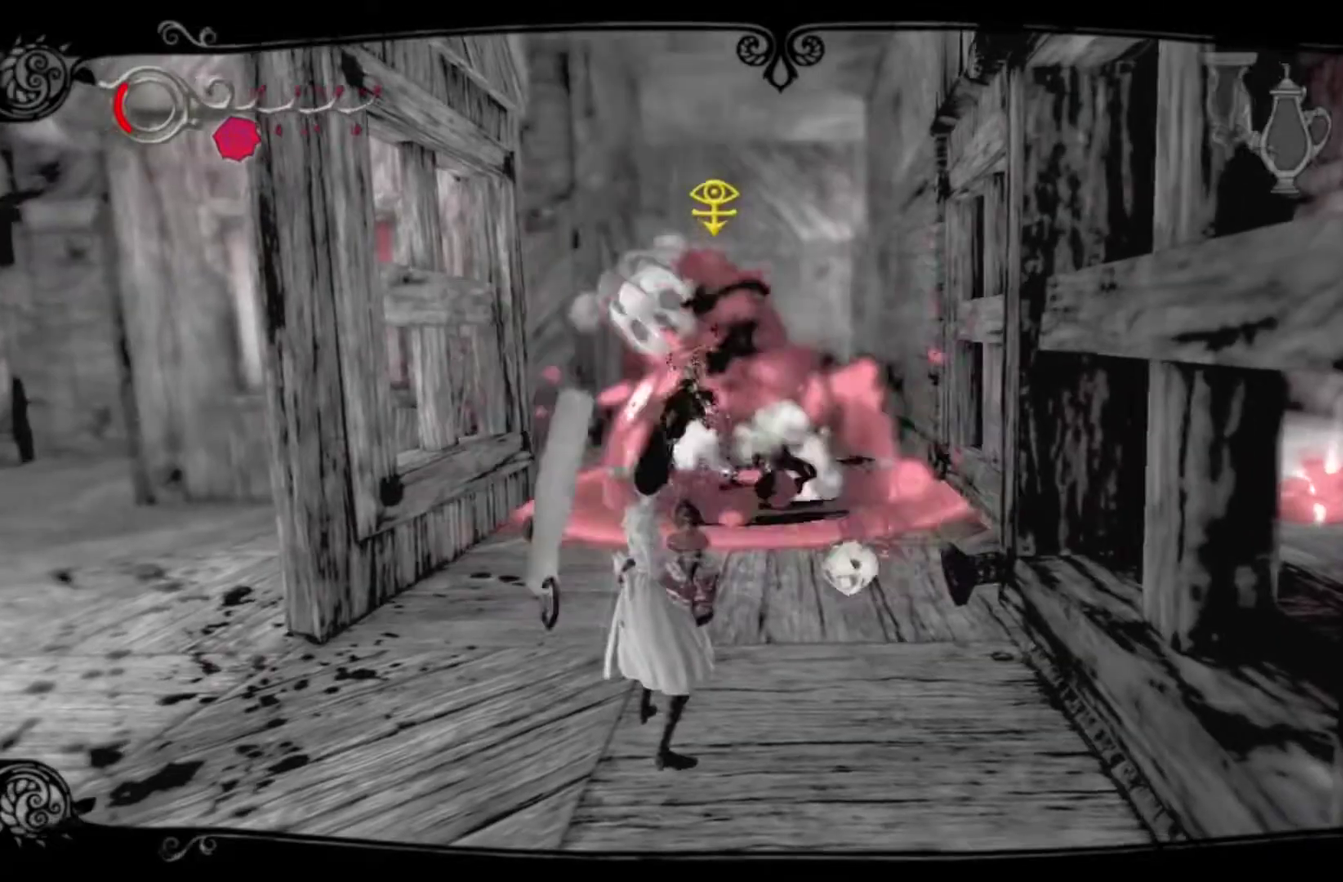
{"buttons": [], "left_stick": "up", "right_stick": "center", "events": [[200, "left_stick", "up"]]}
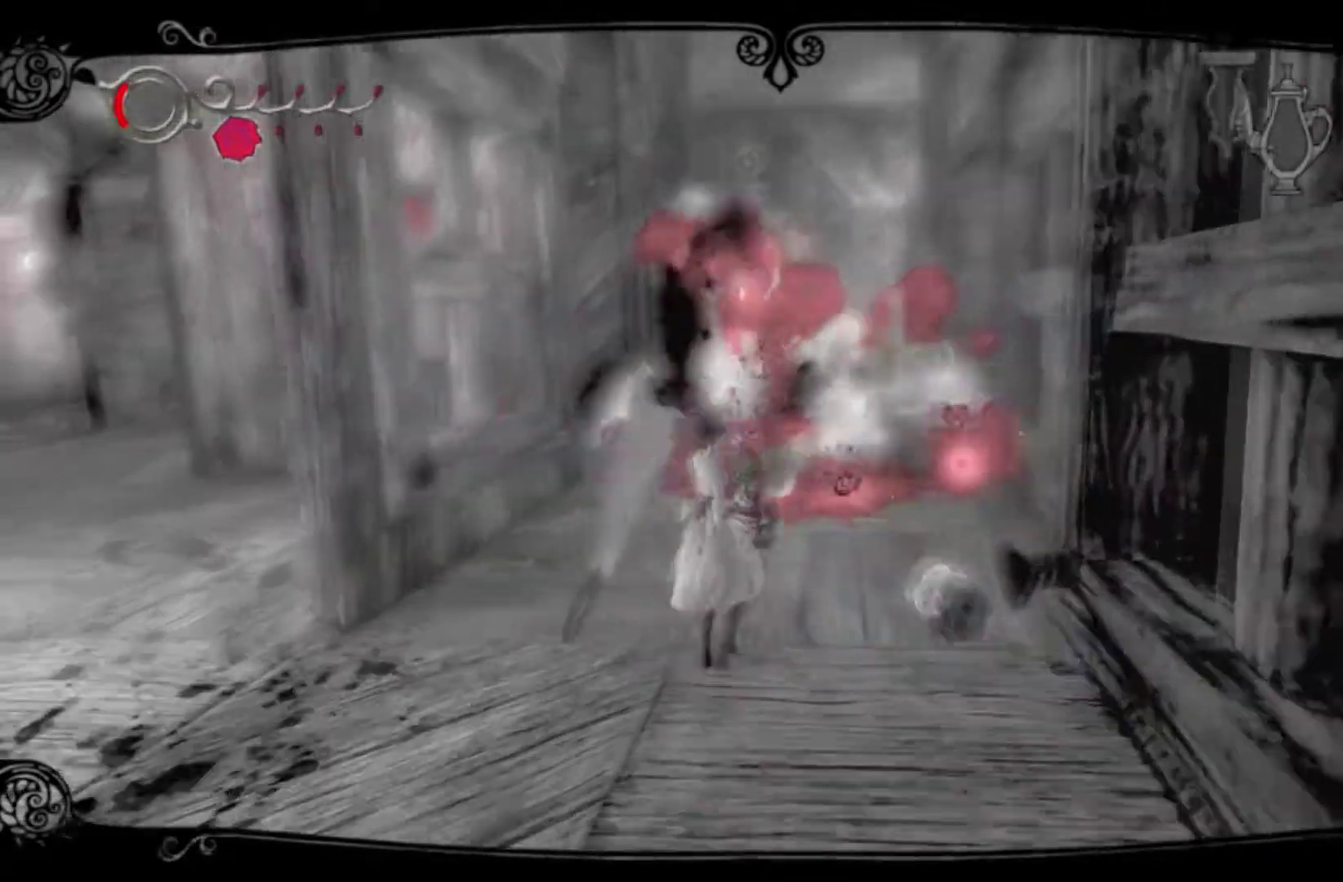
{"buttons": [], "left_stick": "up", "right_stick": "center"}
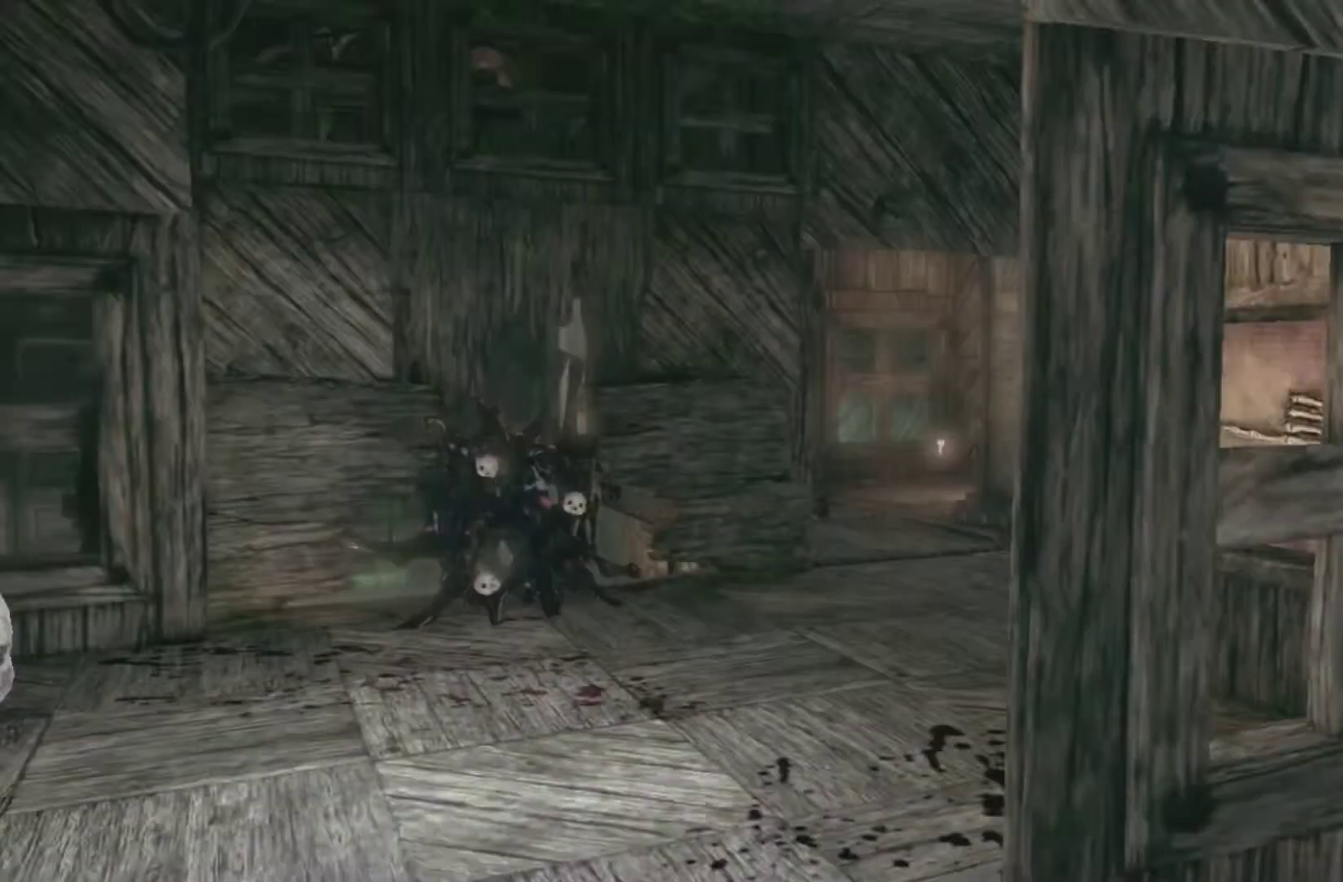
{"buttons": [], "left_stick": "center", "right_stick": "center"}
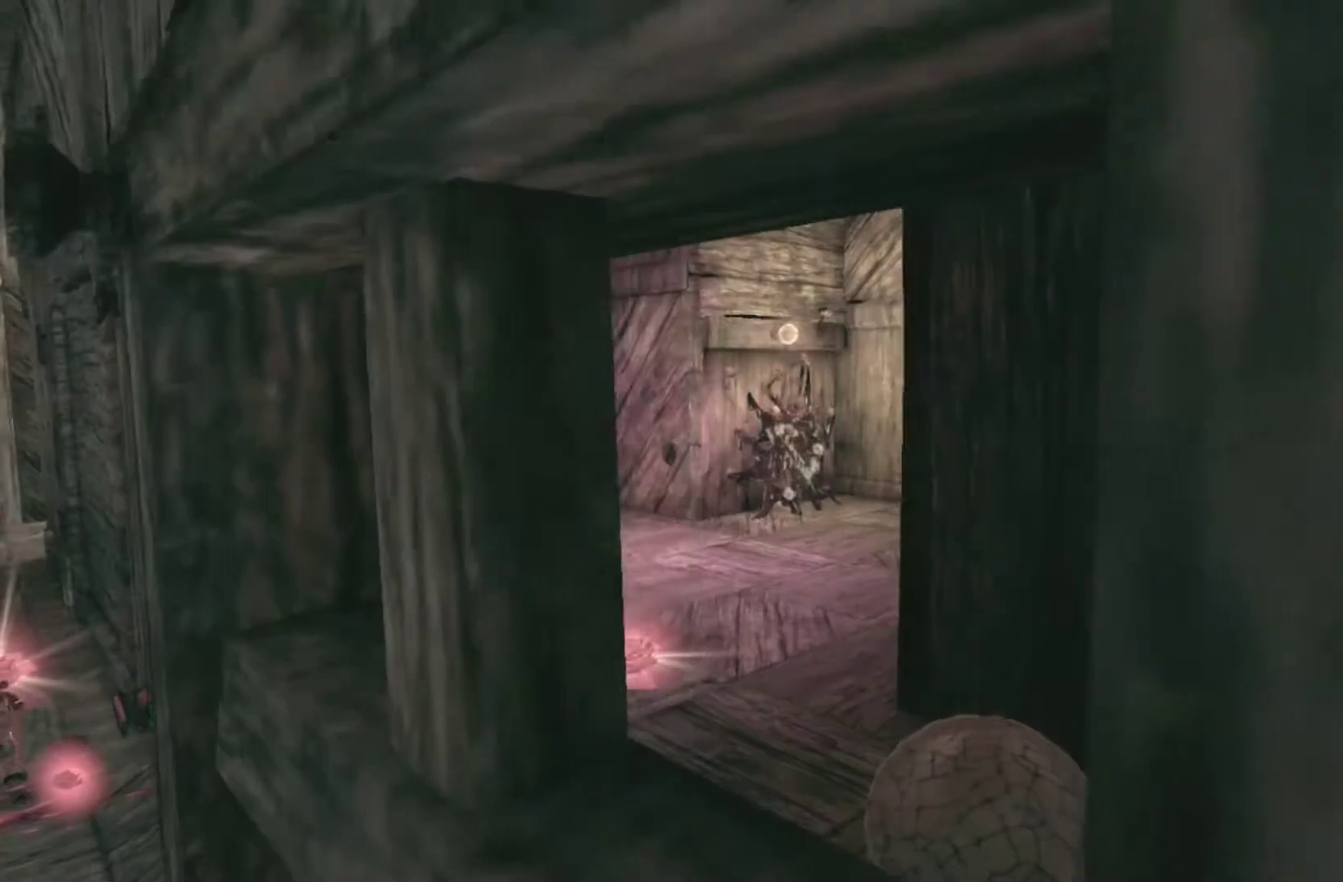
{"buttons": [], "left_stick": "center", "right_stick": "right"}
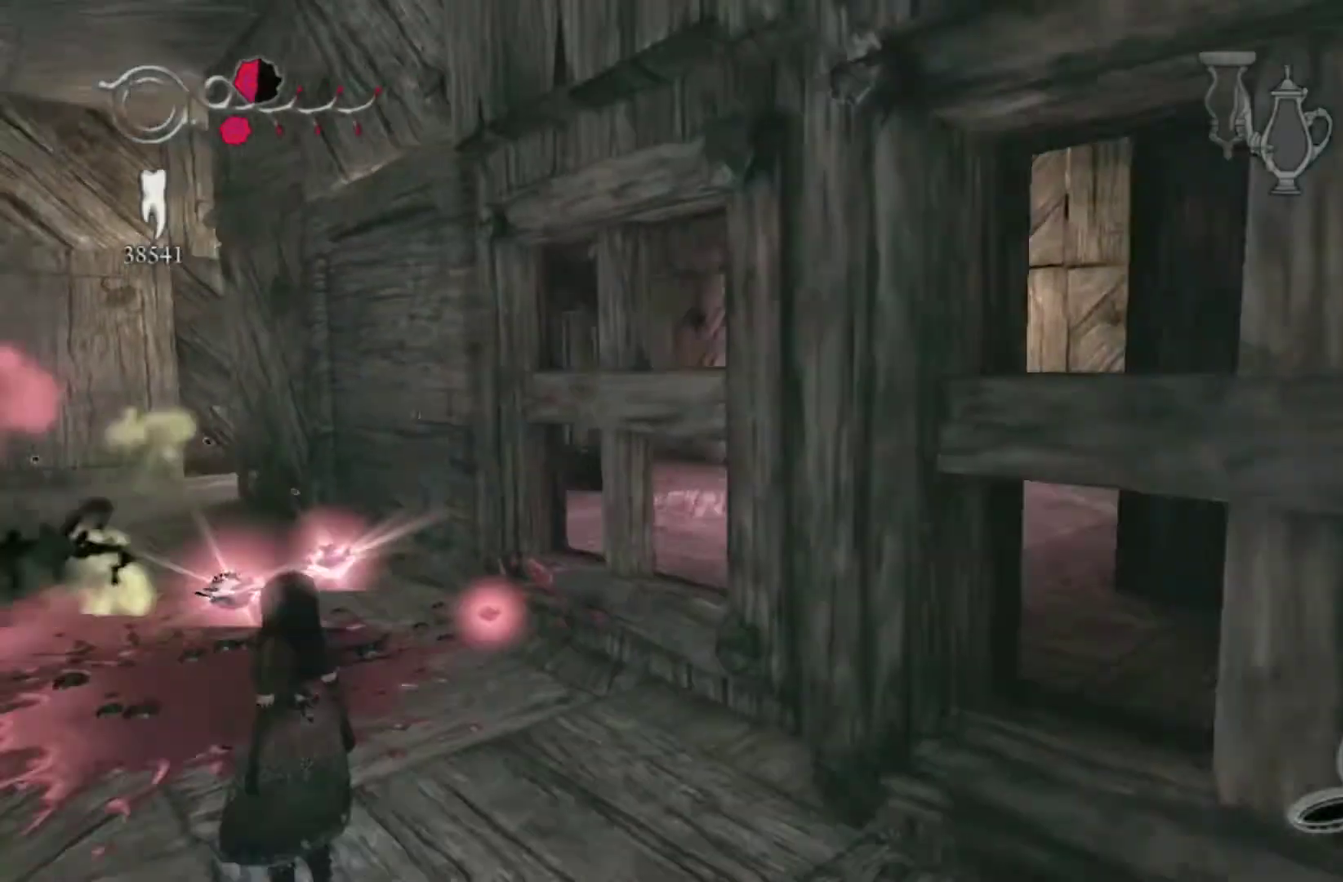
{"buttons": [], "left_stick": "up", "right_stick": "down-left"}
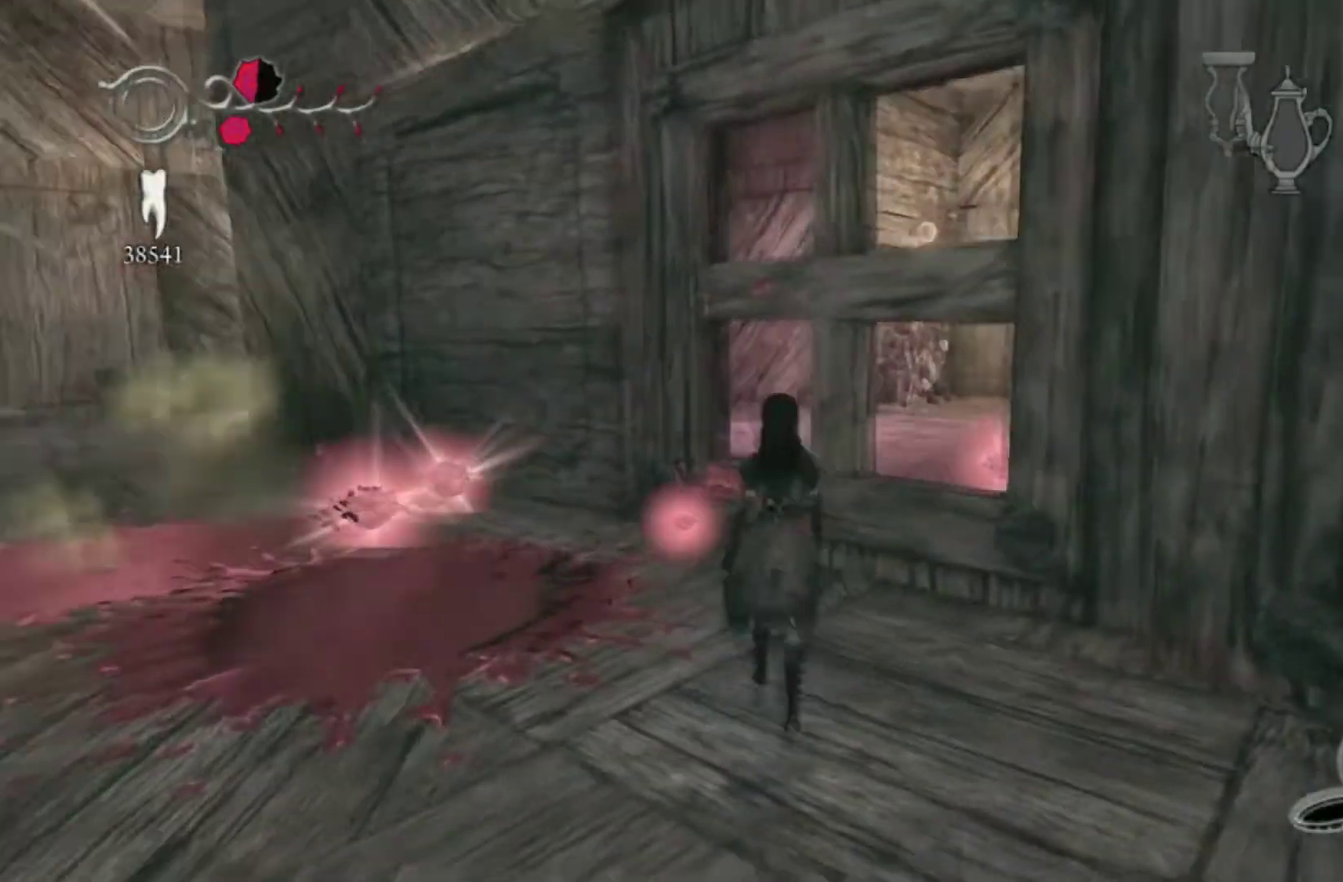
{"buttons": [], "left_stick": "up-left", "right_stick": "center"}
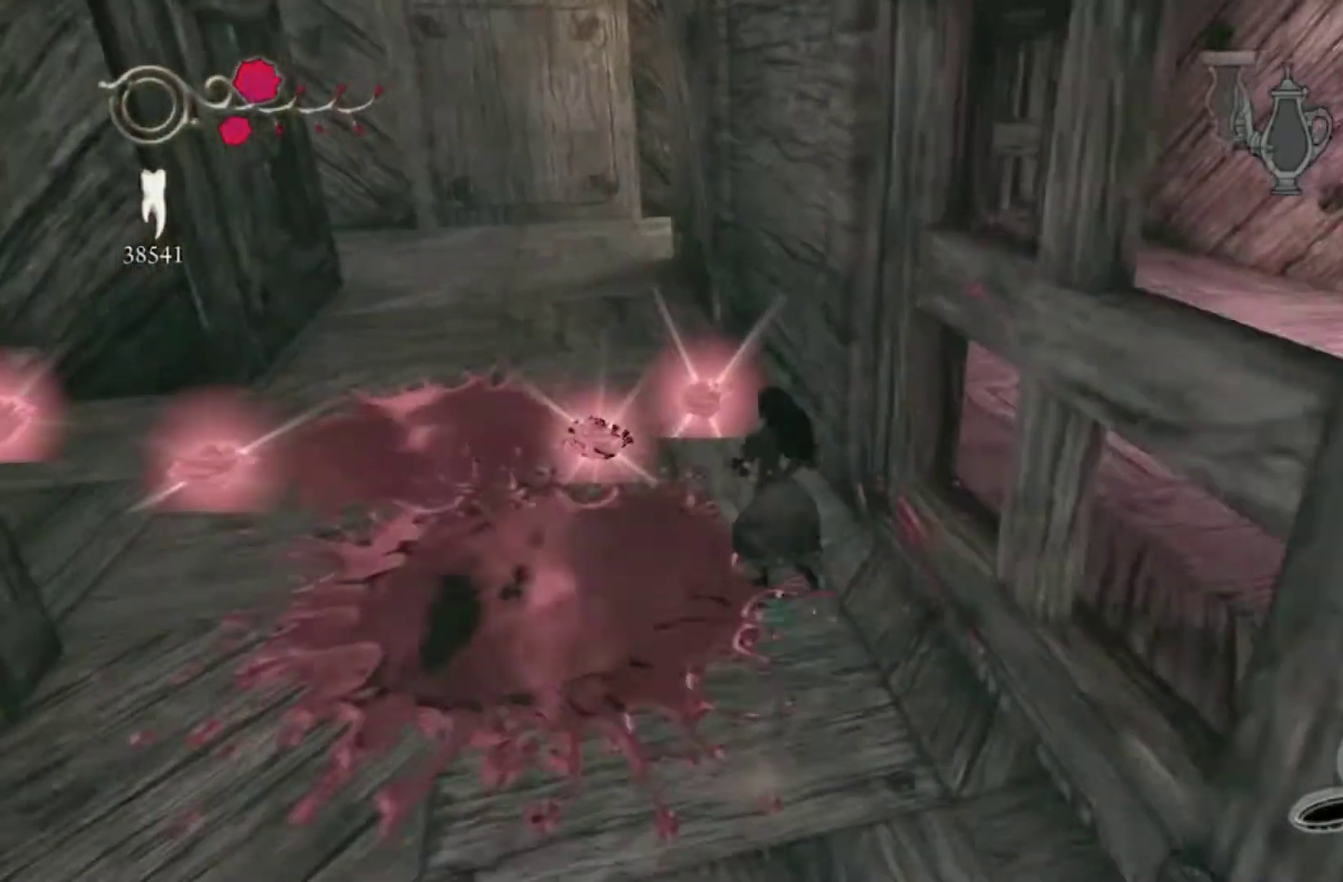
{"buttons": [], "left_stick": "left", "right_stick": "center", "events": [[233, "left_stick", "left"]]}